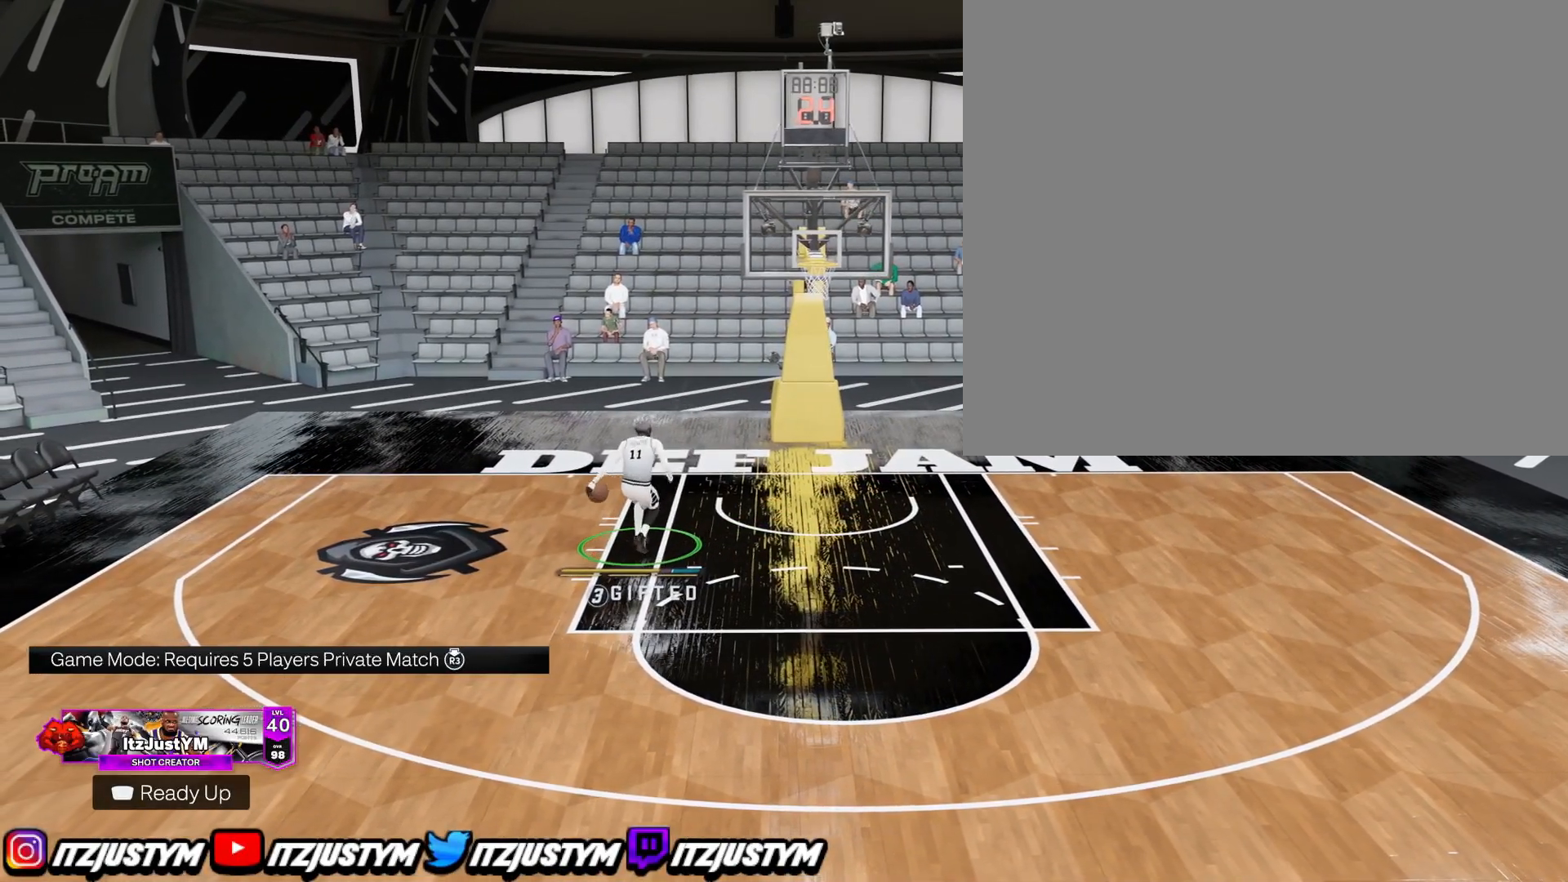
Gameplay with a controller (PlayStation layout); each line is a JSON object with the inputs held at the frame after it. "events" lists button and stick changes between this image and that frame as [ms after this image, input, new state], when the widget could be followed in between. Not read: L3.
{"buttons": [], "left_stick": "down", "right_stick": "center", "events": []}
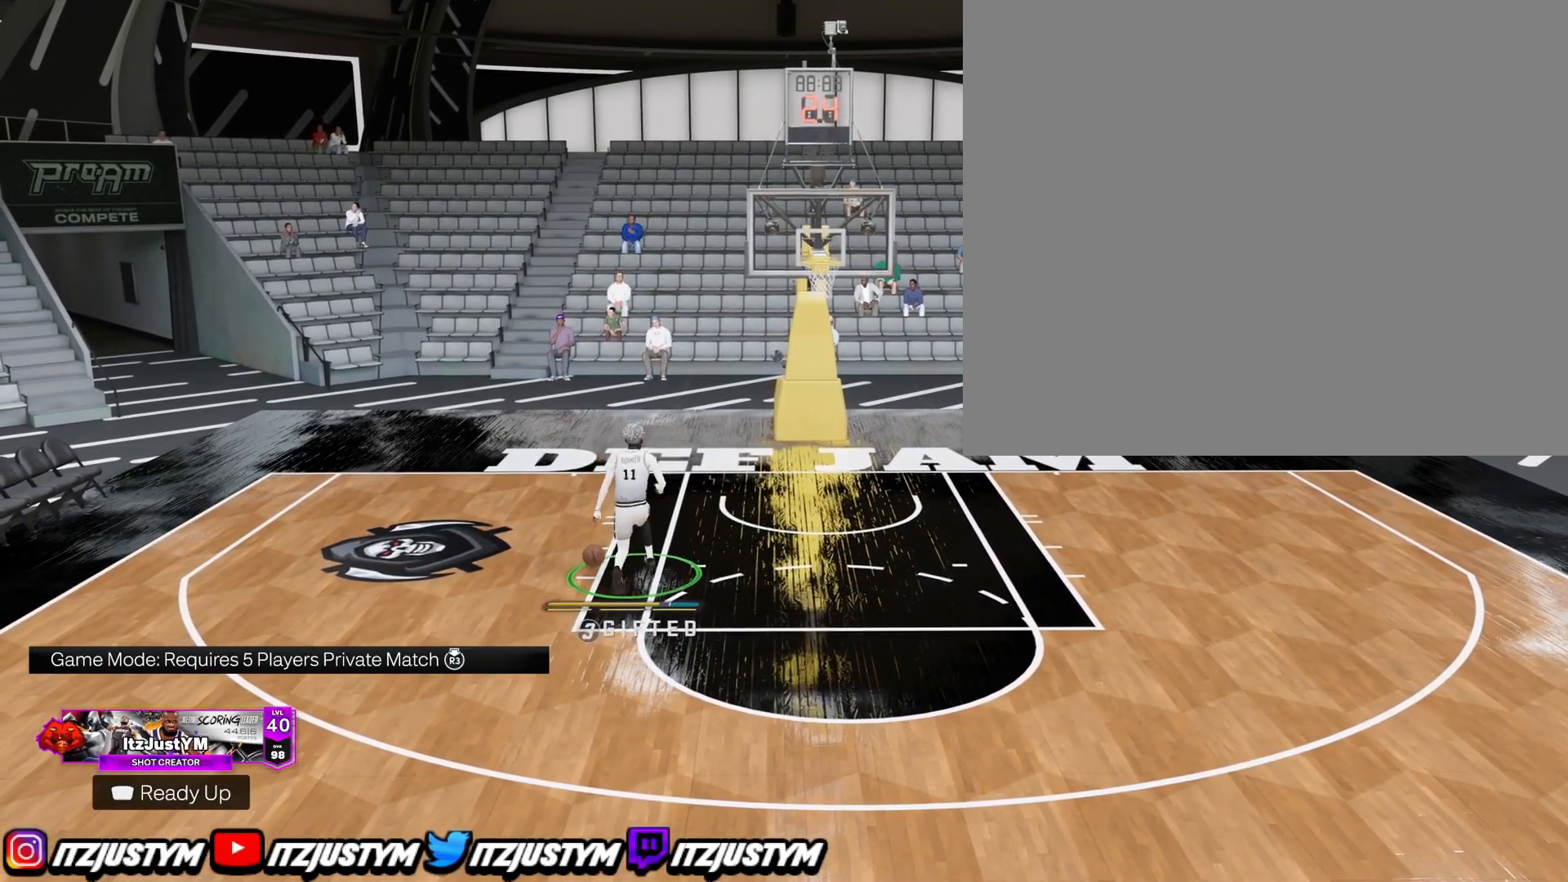
{"buttons": [], "left_stick": "down", "right_stick": "center", "events": []}
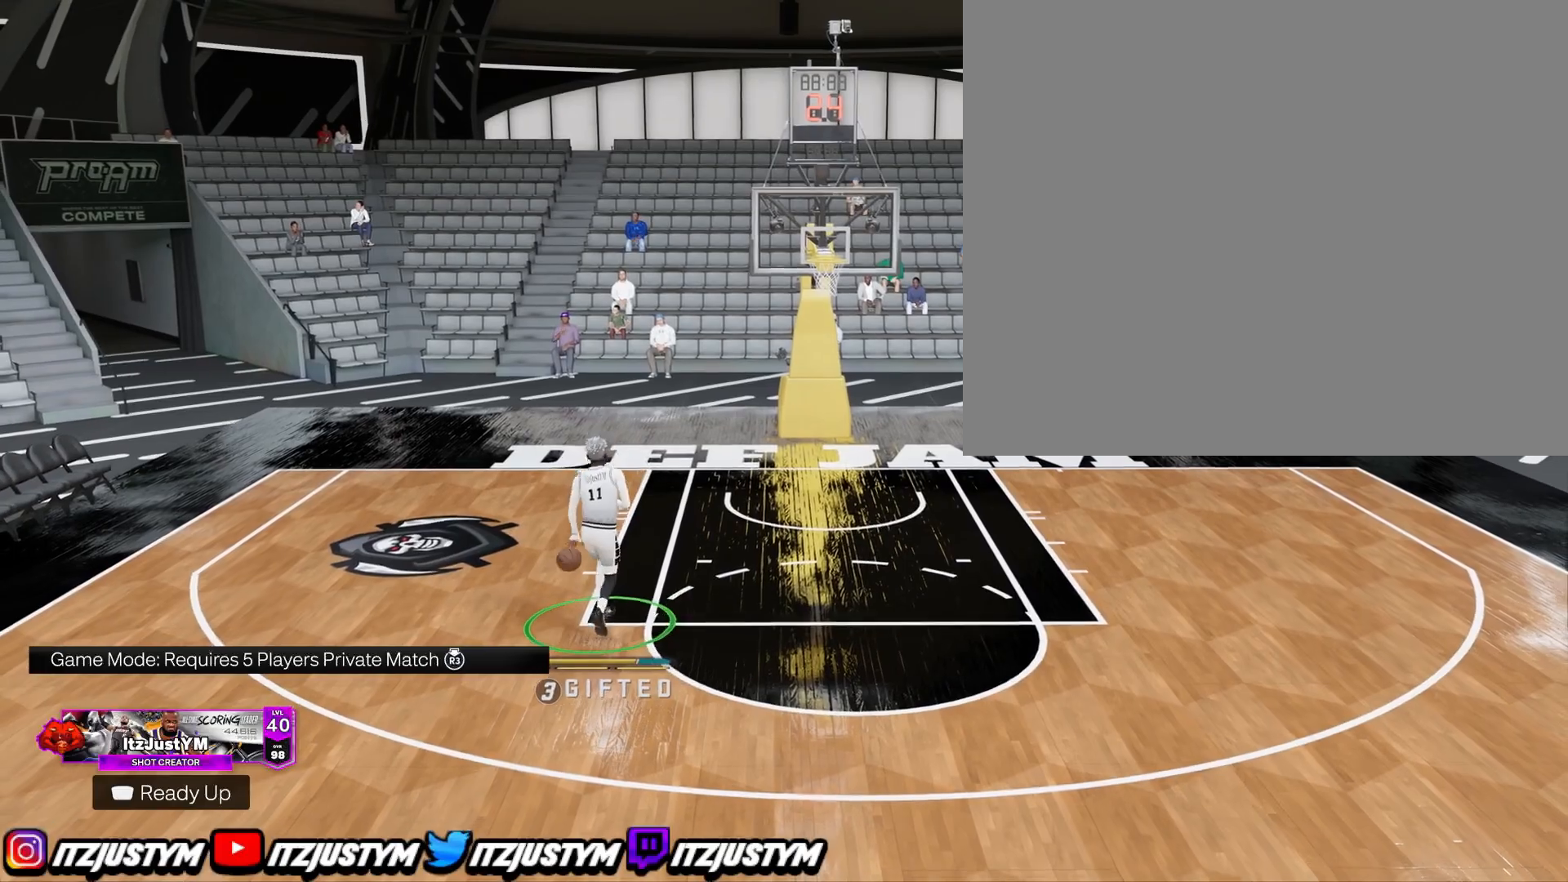
{"buttons": [], "left_stick": "down", "right_stick": "center", "events": []}
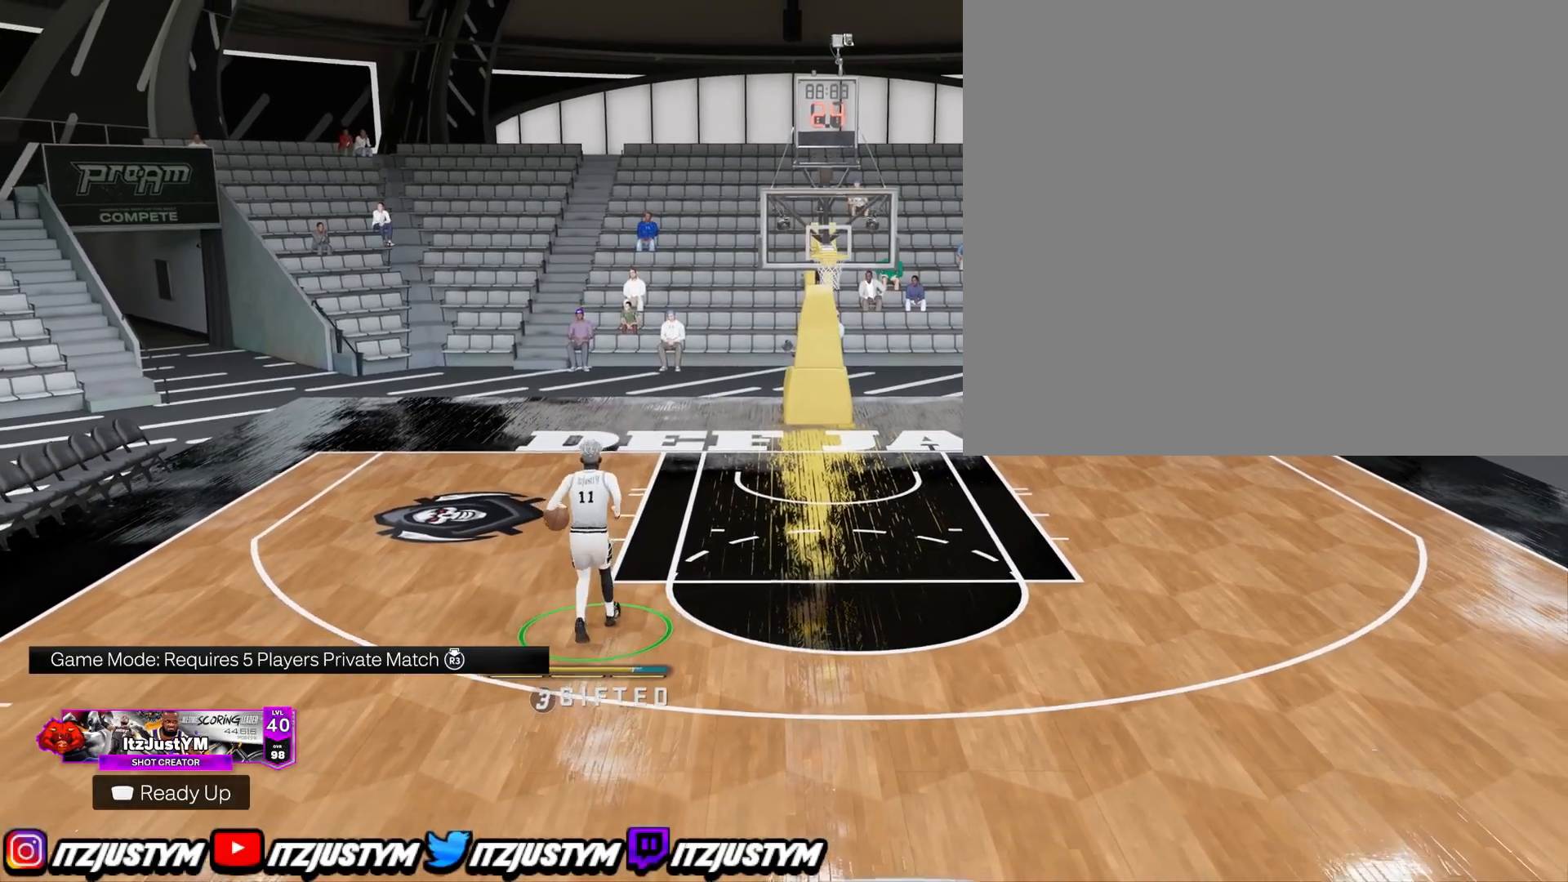
{"buttons": [], "left_stick": "down", "right_stick": "center", "events": []}
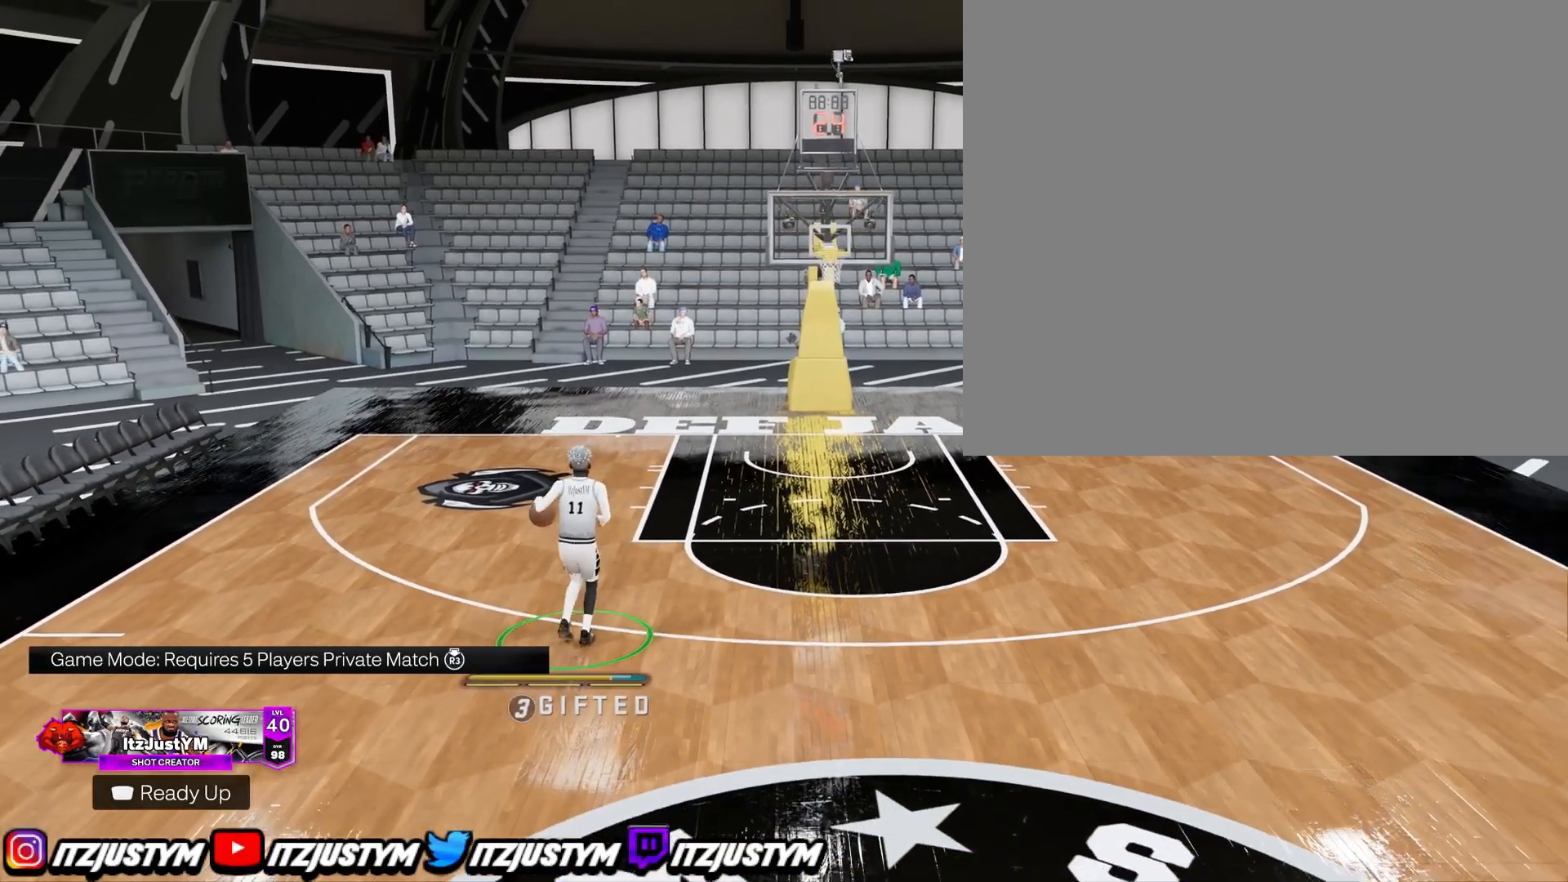
{"buttons": [], "left_stick": "center", "right_stick": "center", "events": [[117, "left_stick", "down-left"], [217, "left_stick", "center"]]}
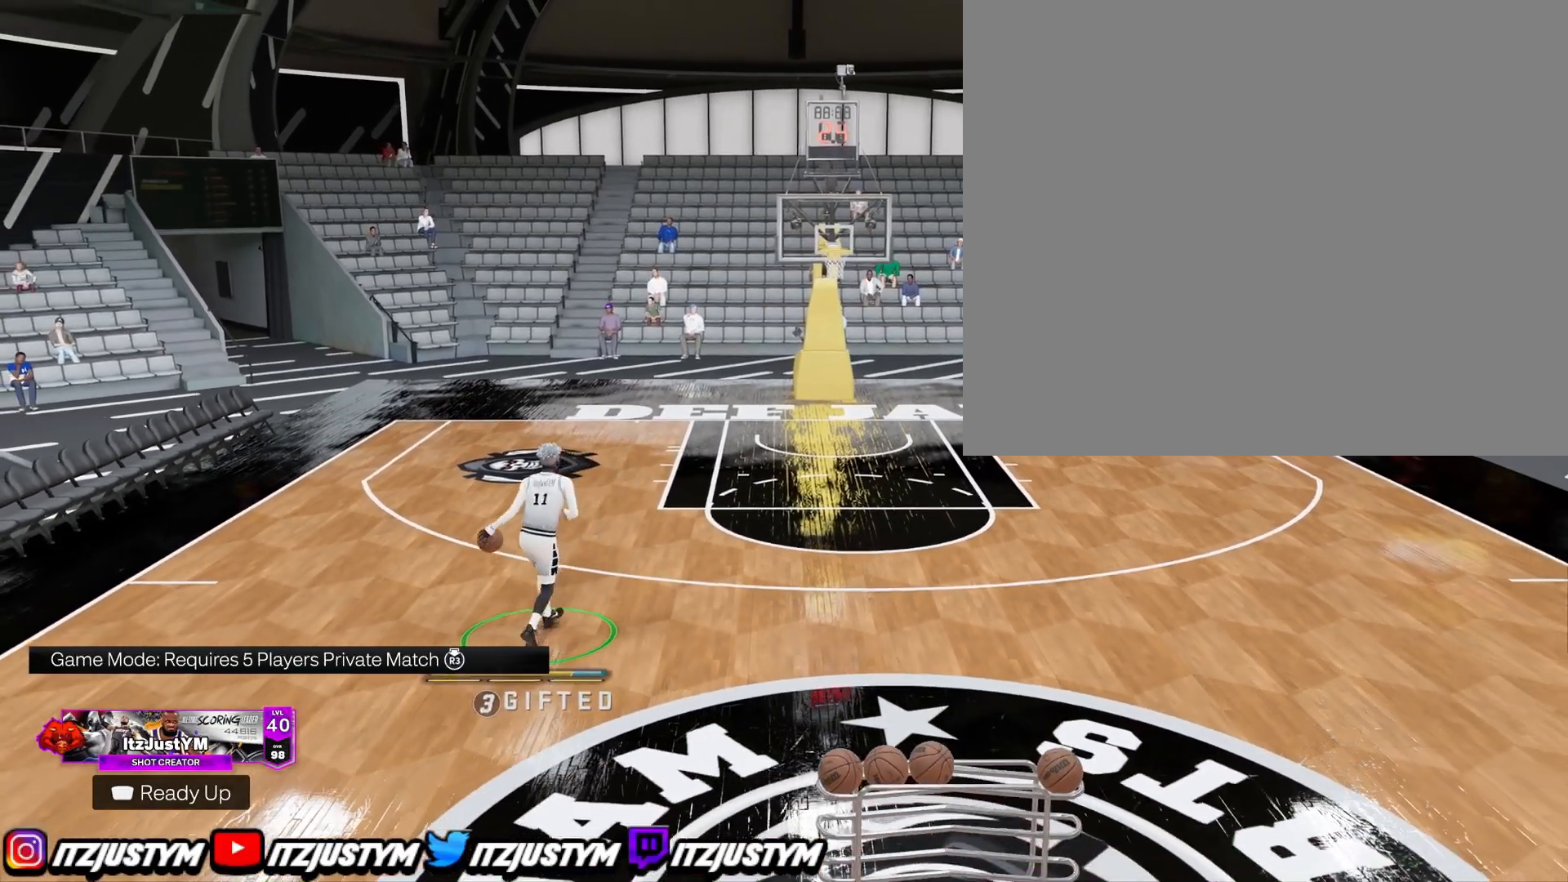
{"buttons": [], "left_stick": "center", "right_stick": "center", "events": []}
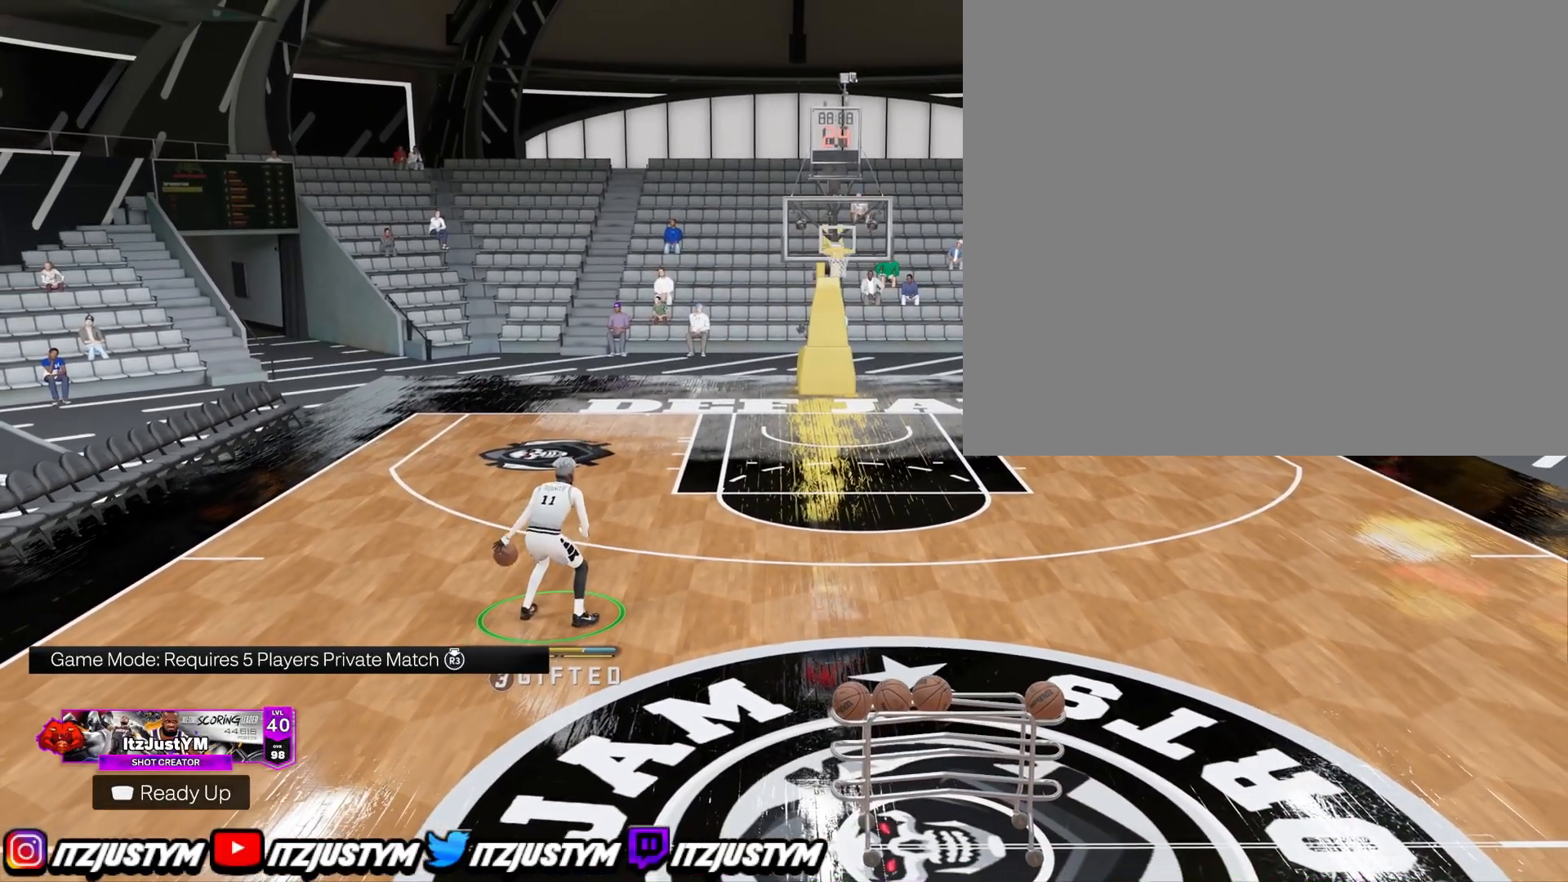
{"buttons": ["R2"], "left_stick": "center", "right_stick": "center", "events": [[83, "R2", "down"]]}
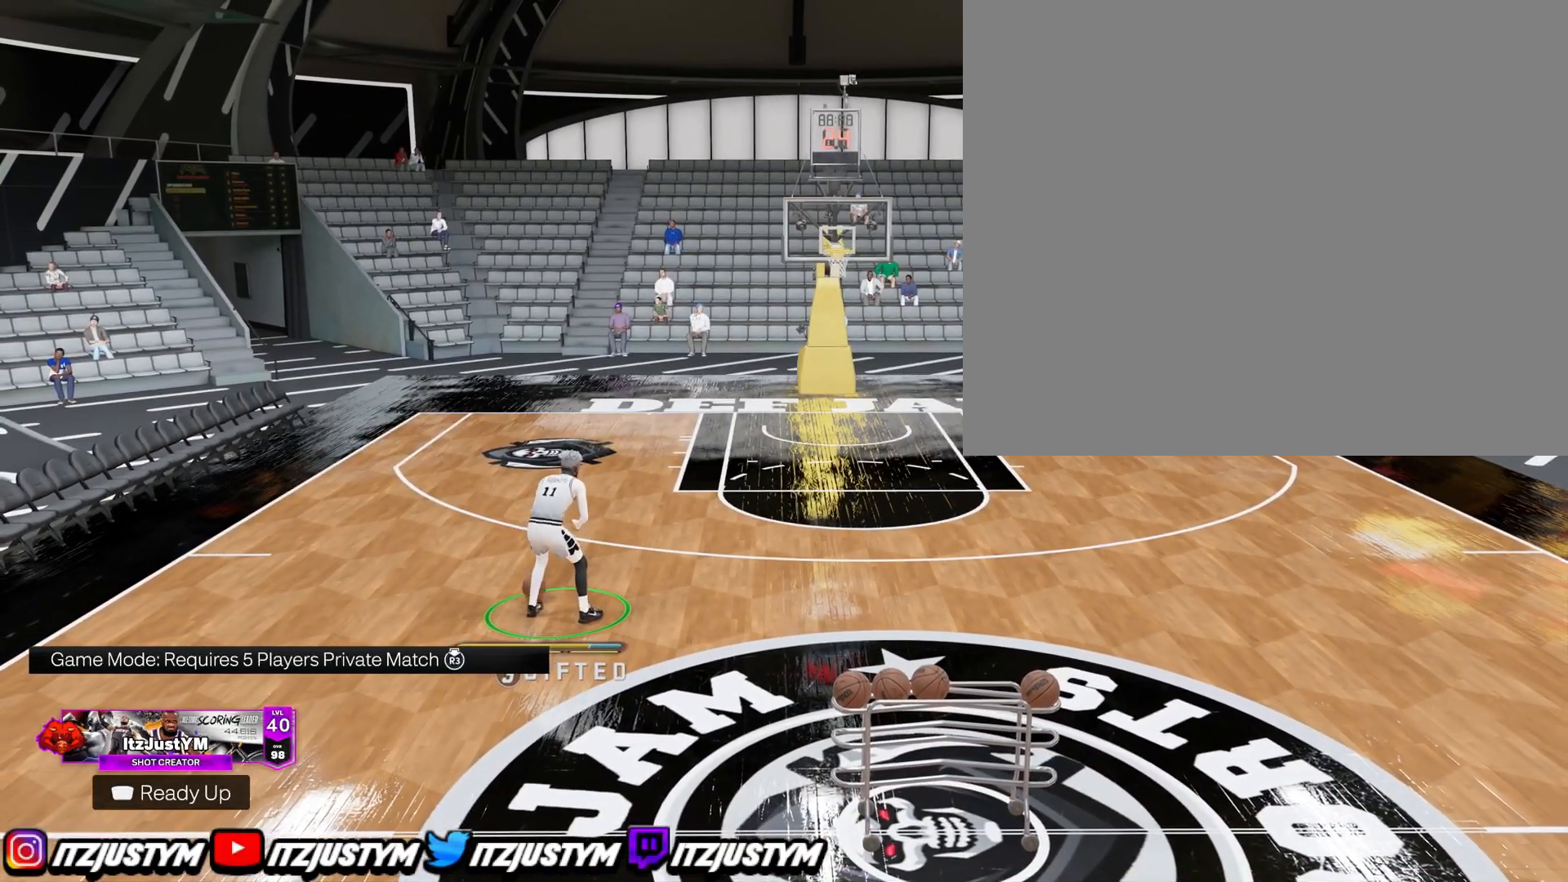
{"buttons": ["R2"], "left_stick": "center", "right_stick": "center", "events": []}
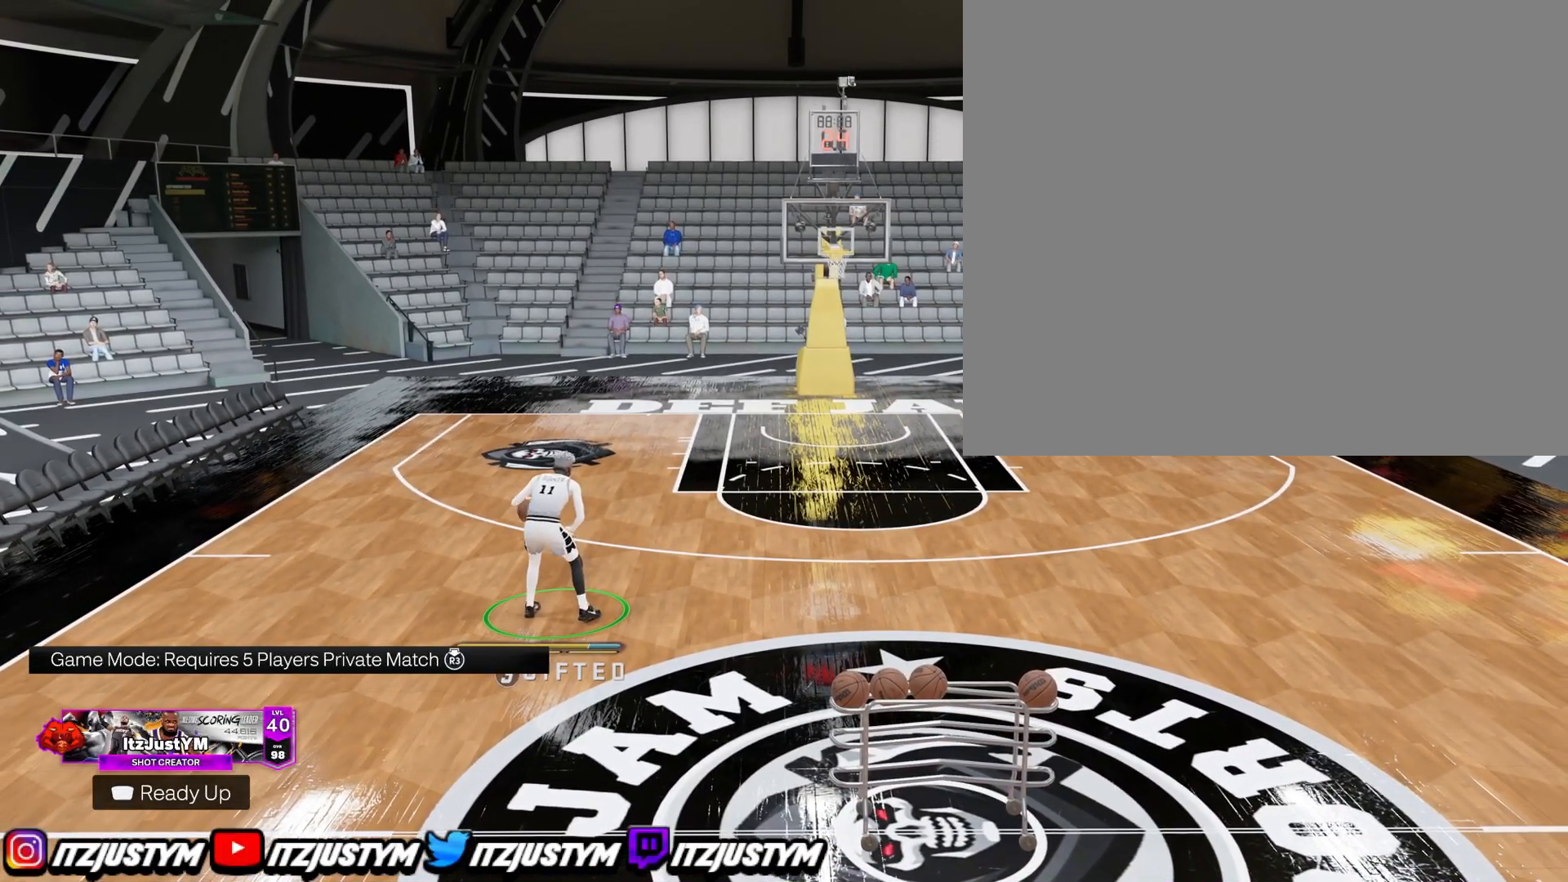
{"buttons": ["R2"], "left_stick": "up-right", "right_stick": "center", "events": [[317, "right_stick", "up-right"], [383, "right_stick", "center"], [484, "left_stick", "up-right"]]}
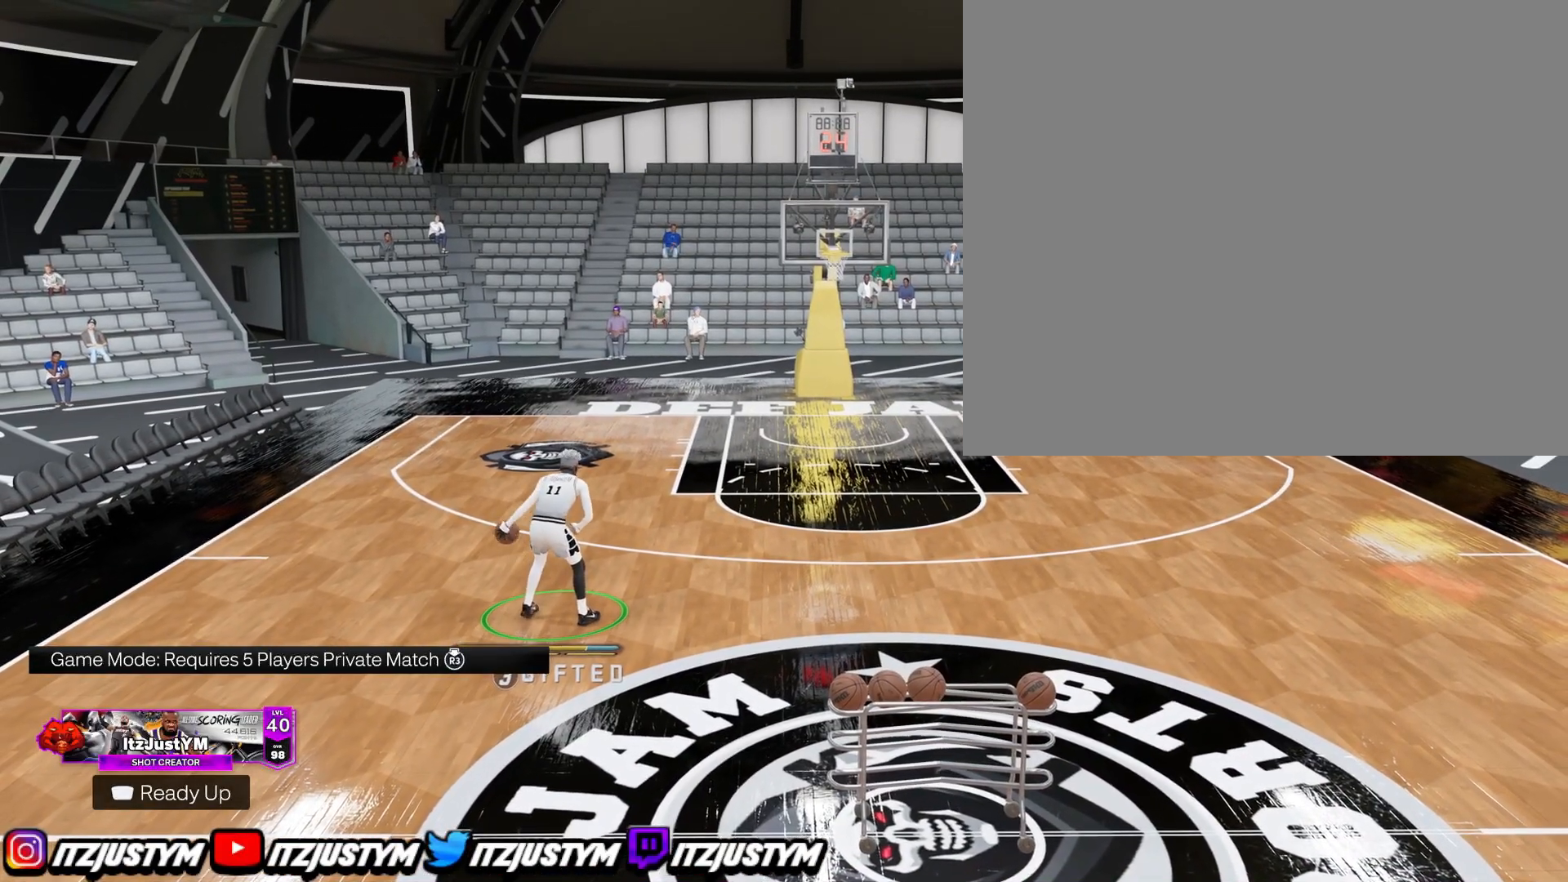
{"buttons": ["R2"], "left_stick": "down", "right_stick": "center", "events": [[150, "left_stick", "center"], [217, "right_stick", "up-left"], [284, "right_stick", "center"], [417, "left_stick", "down"]]}
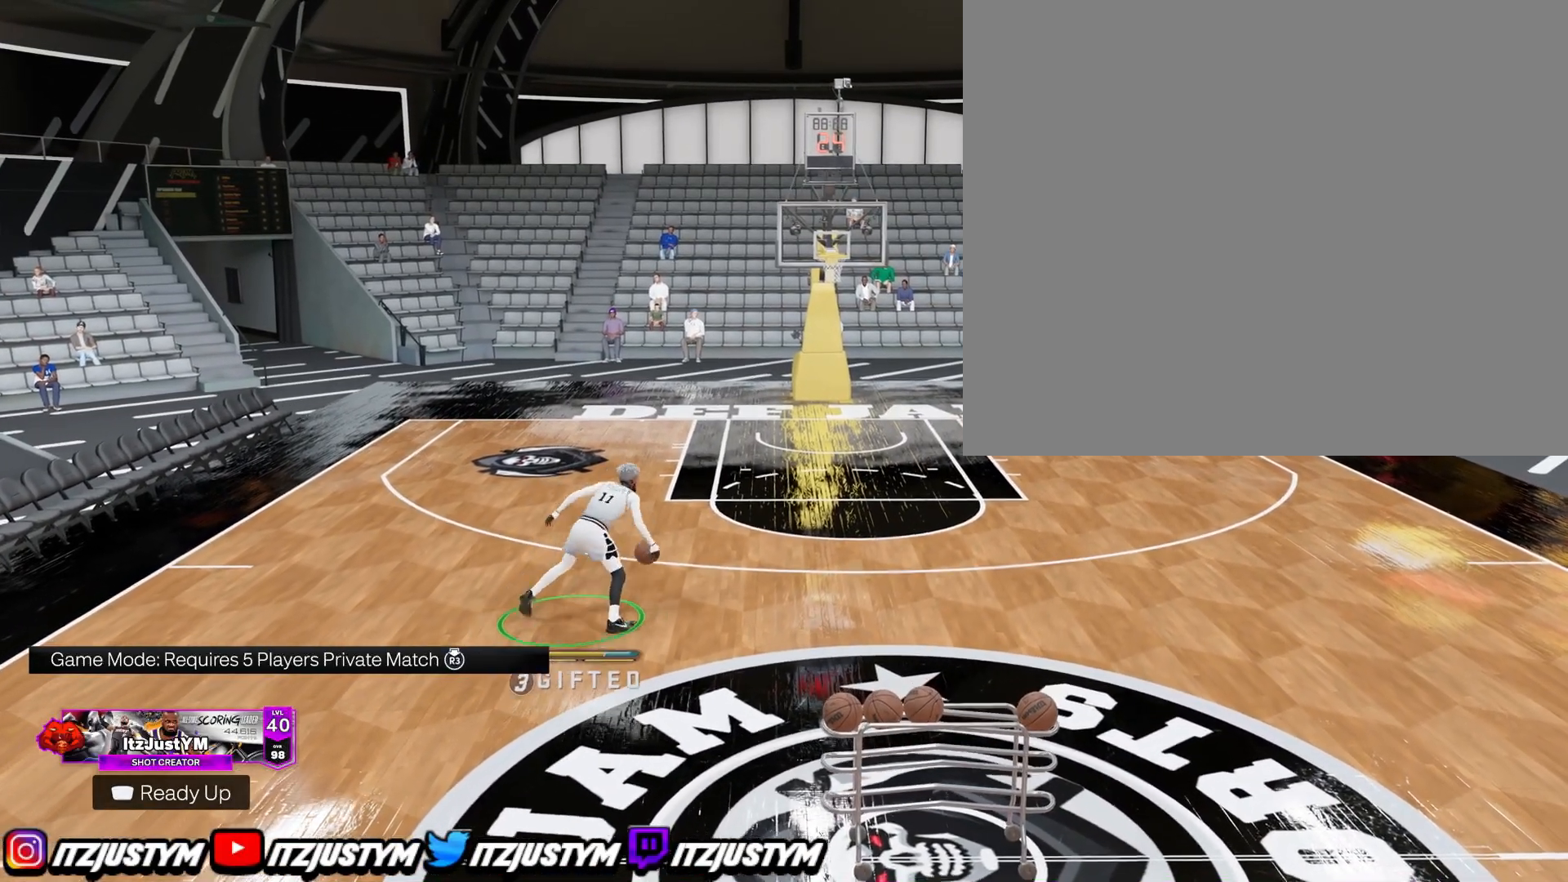
{"buttons": ["R2"], "left_stick": "center", "right_stick": "down-right", "events": [[66, "left_stick", "center"], [417, "right_stick", "down-right"]]}
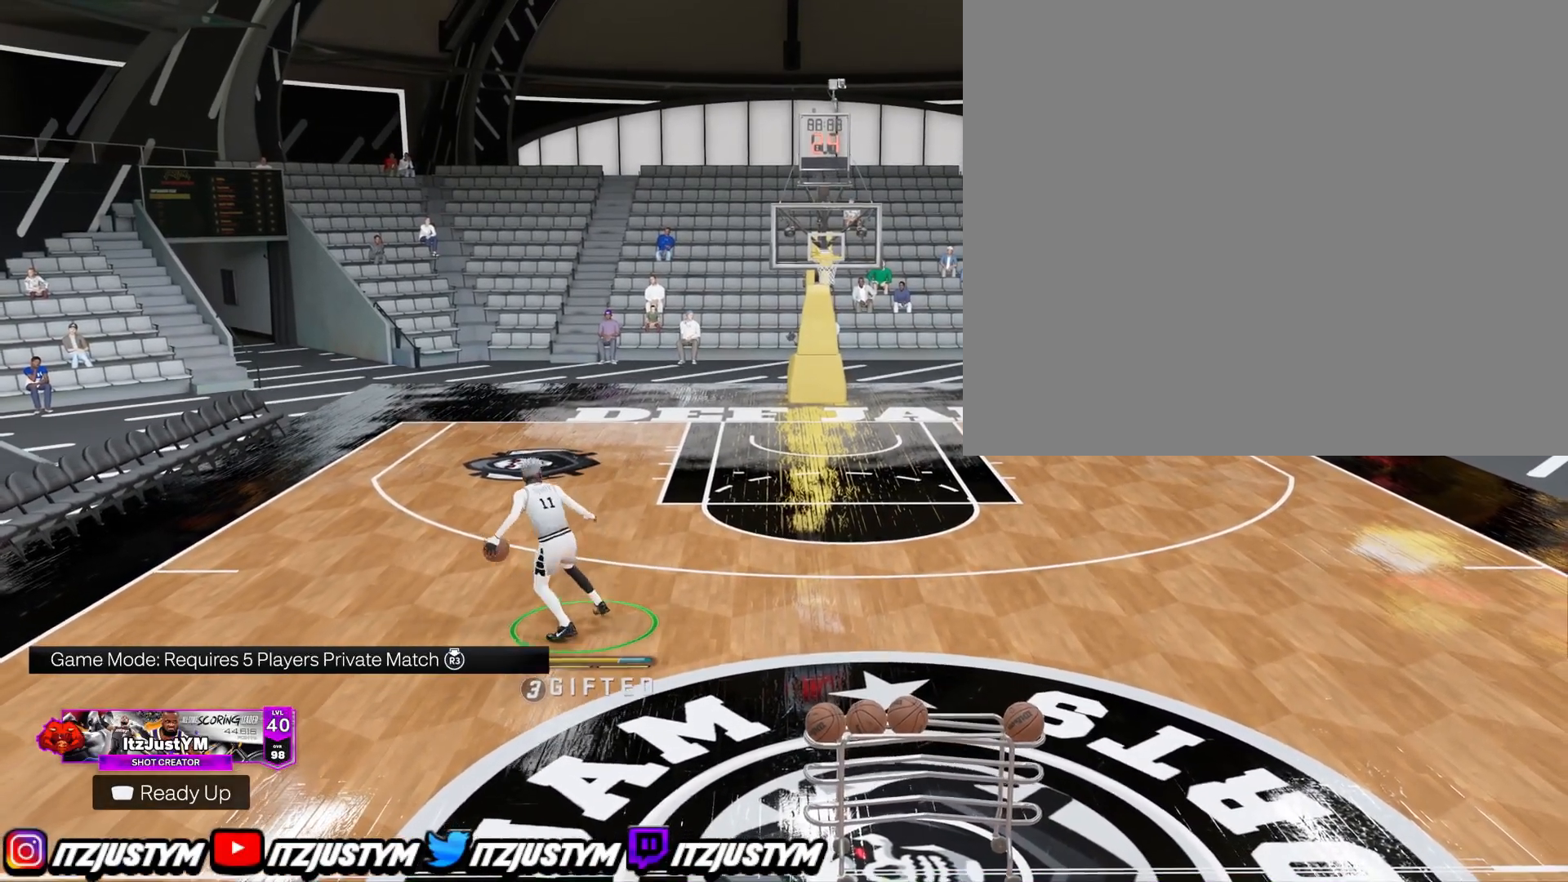
{"buttons": ["R2"], "left_stick": "center", "right_stick": "center", "events": [[17, "right_stick", "center"], [84, "left_stick", "left"], [267, "left_stick", "center"]]}
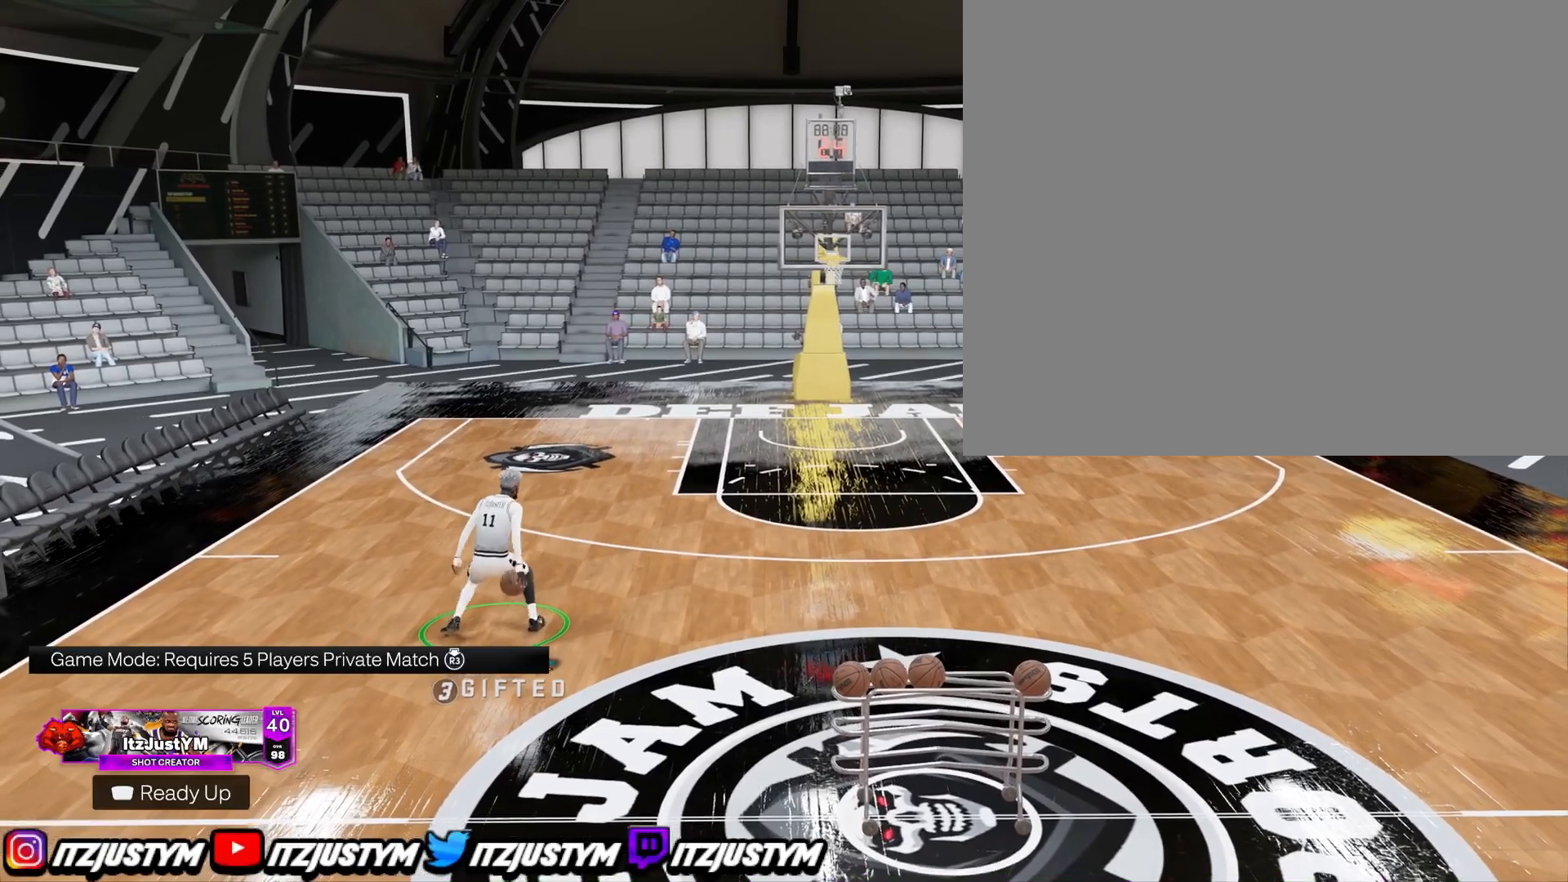
{"buttons": [], "left_stick": "center", "right_stick": "center", "events": [[500, "R2", "up"]]}
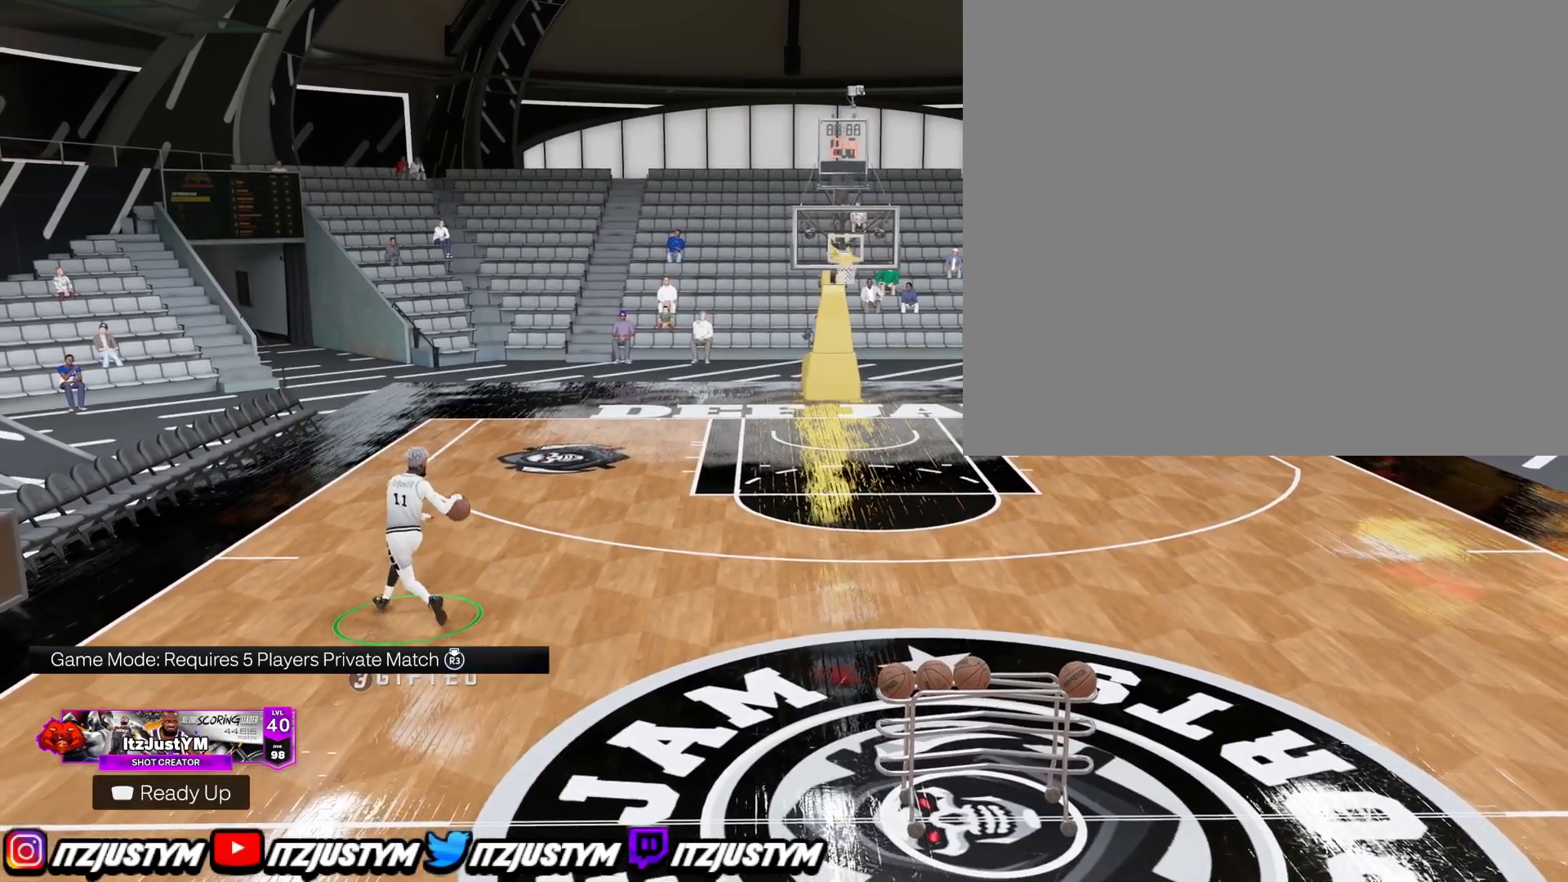
{"buttons": [], "left_stick": "center", "right_stick": "center", "events": []}
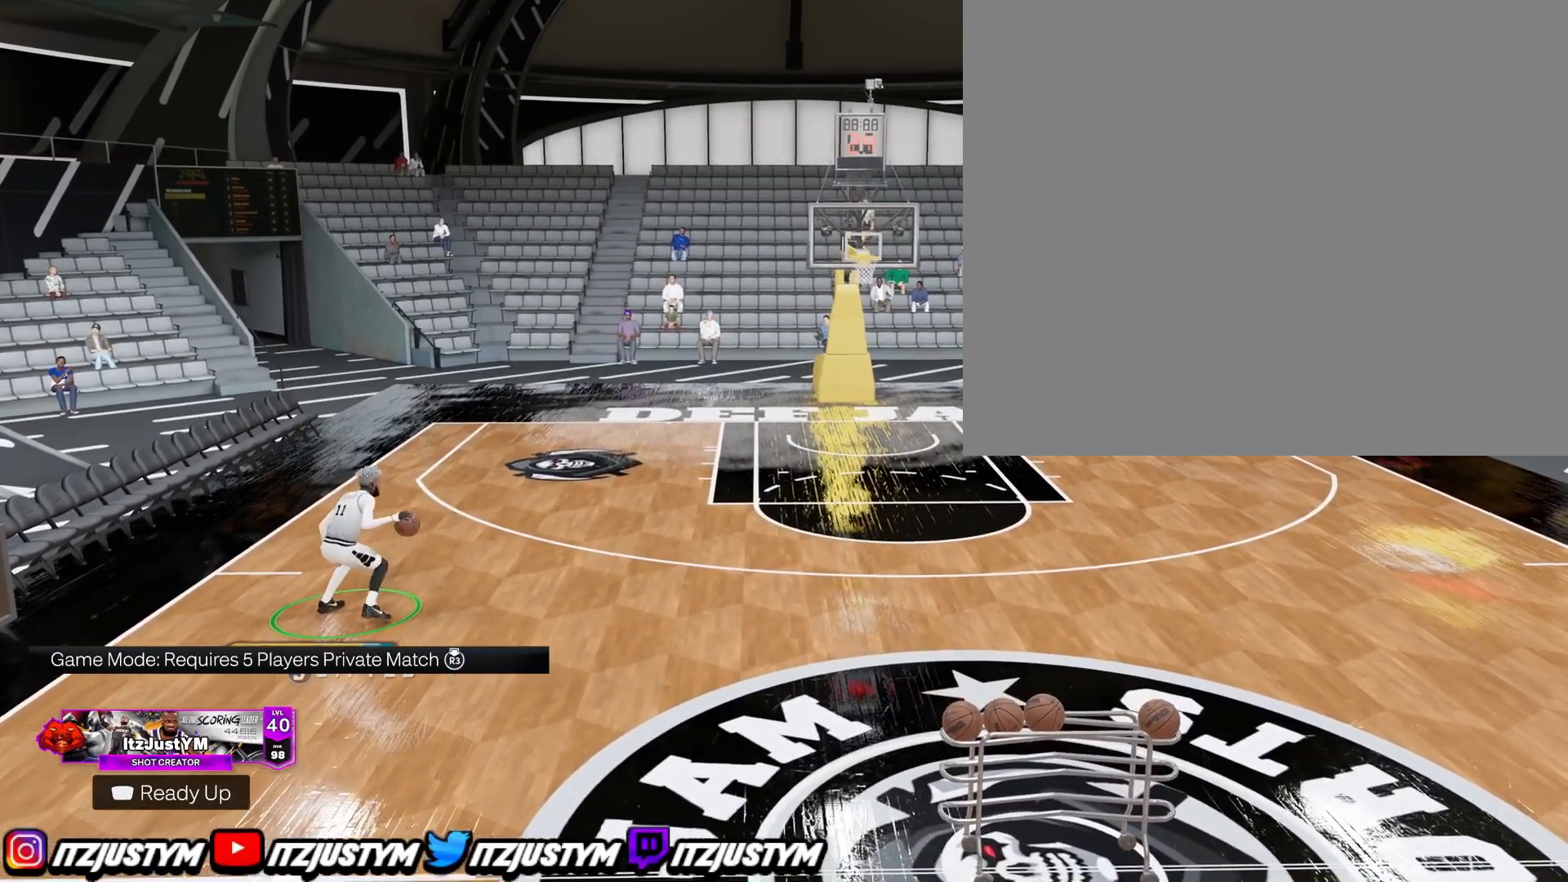
{"buttons": [], "left_stick": "center", "right_stick": "center", "events": []}
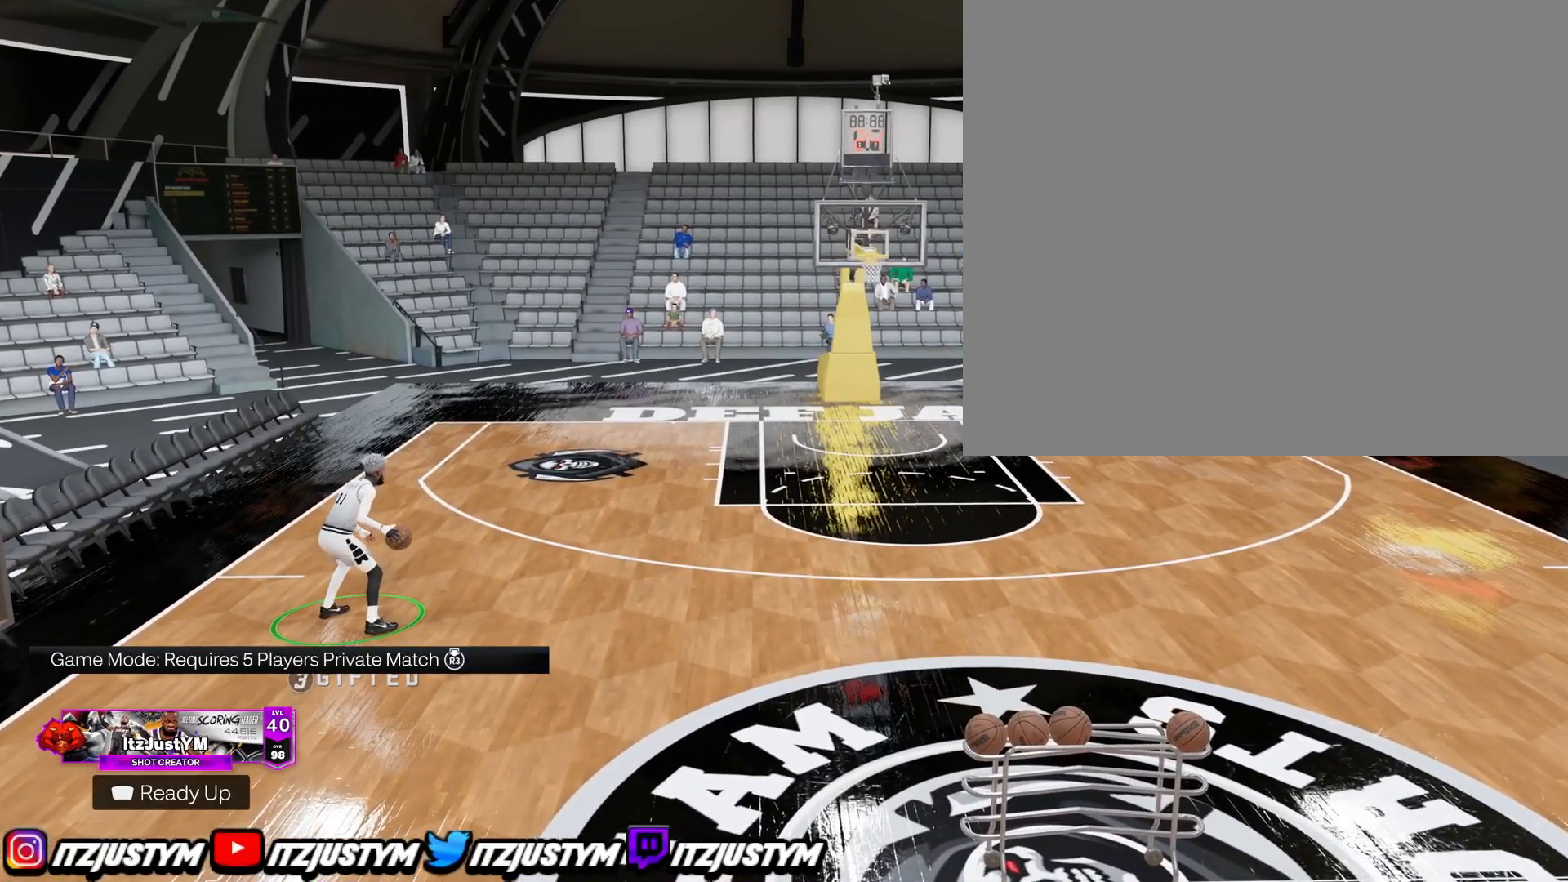
{"buttons": [], "left_stick": "center", "right_stick": "center", "events": []}
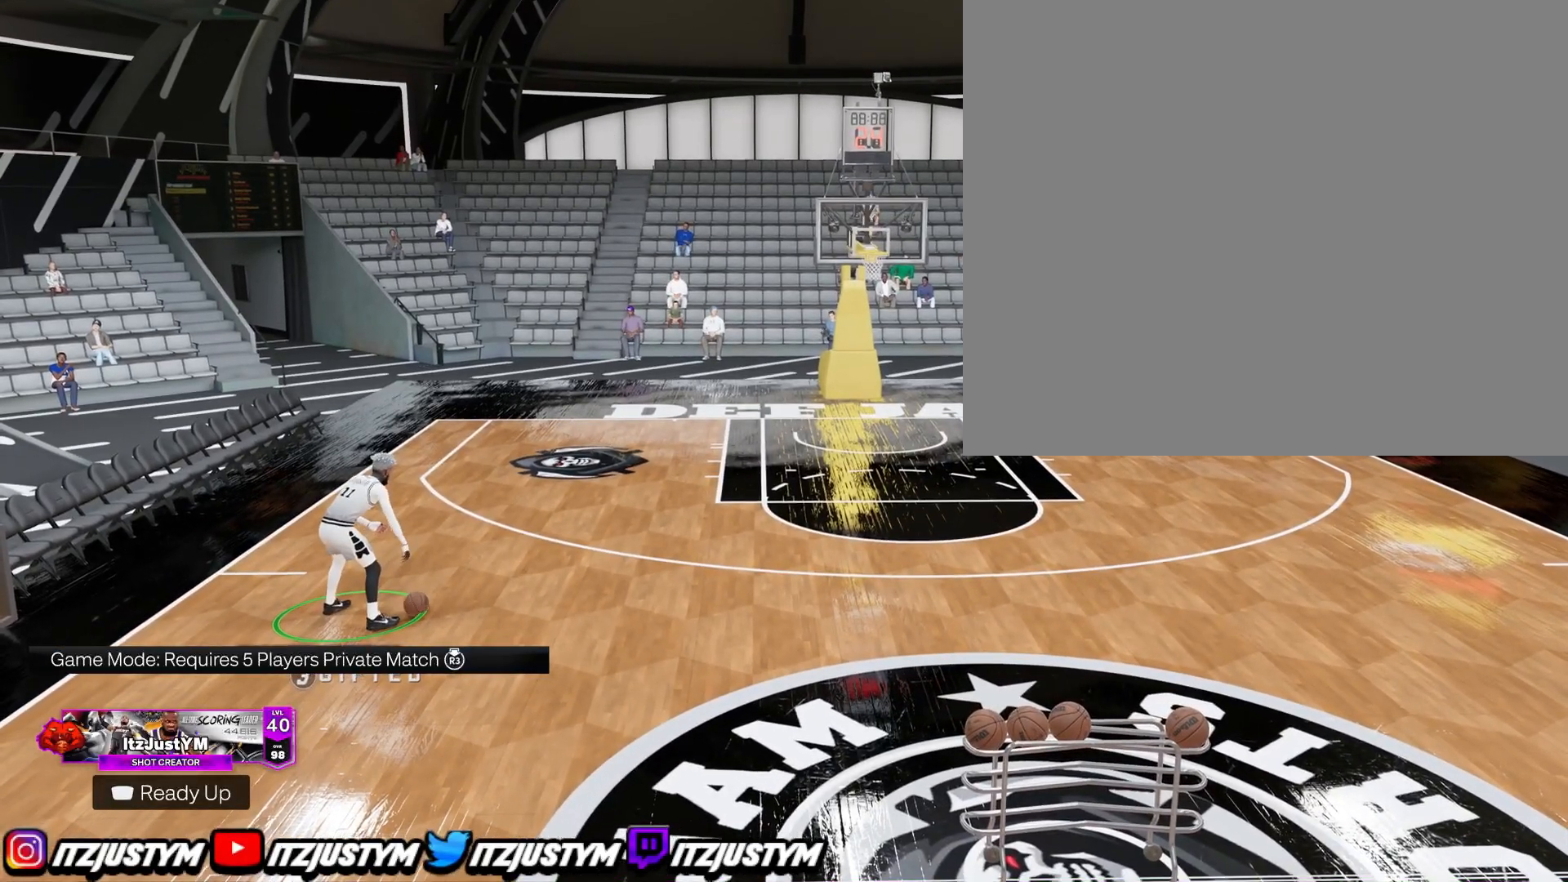
{"buttons": [], "left_stick": "center", "right_stick": "center", "events": []}
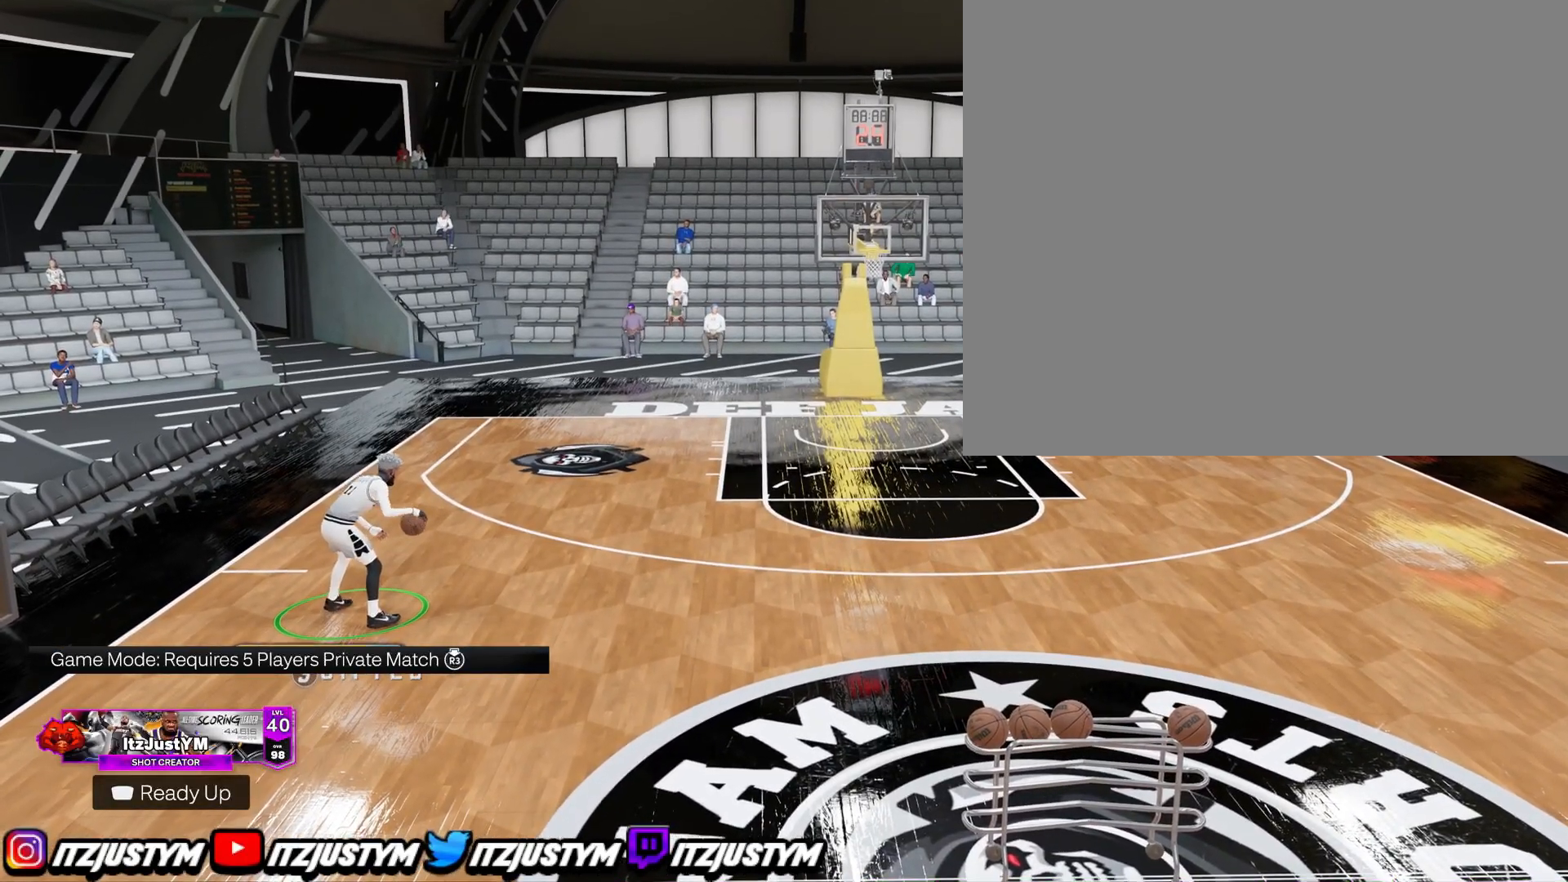
{"buttons": [], "left_stick": "right", "right_stick": "center", "events": [[234, "left_stick", "right"]]}
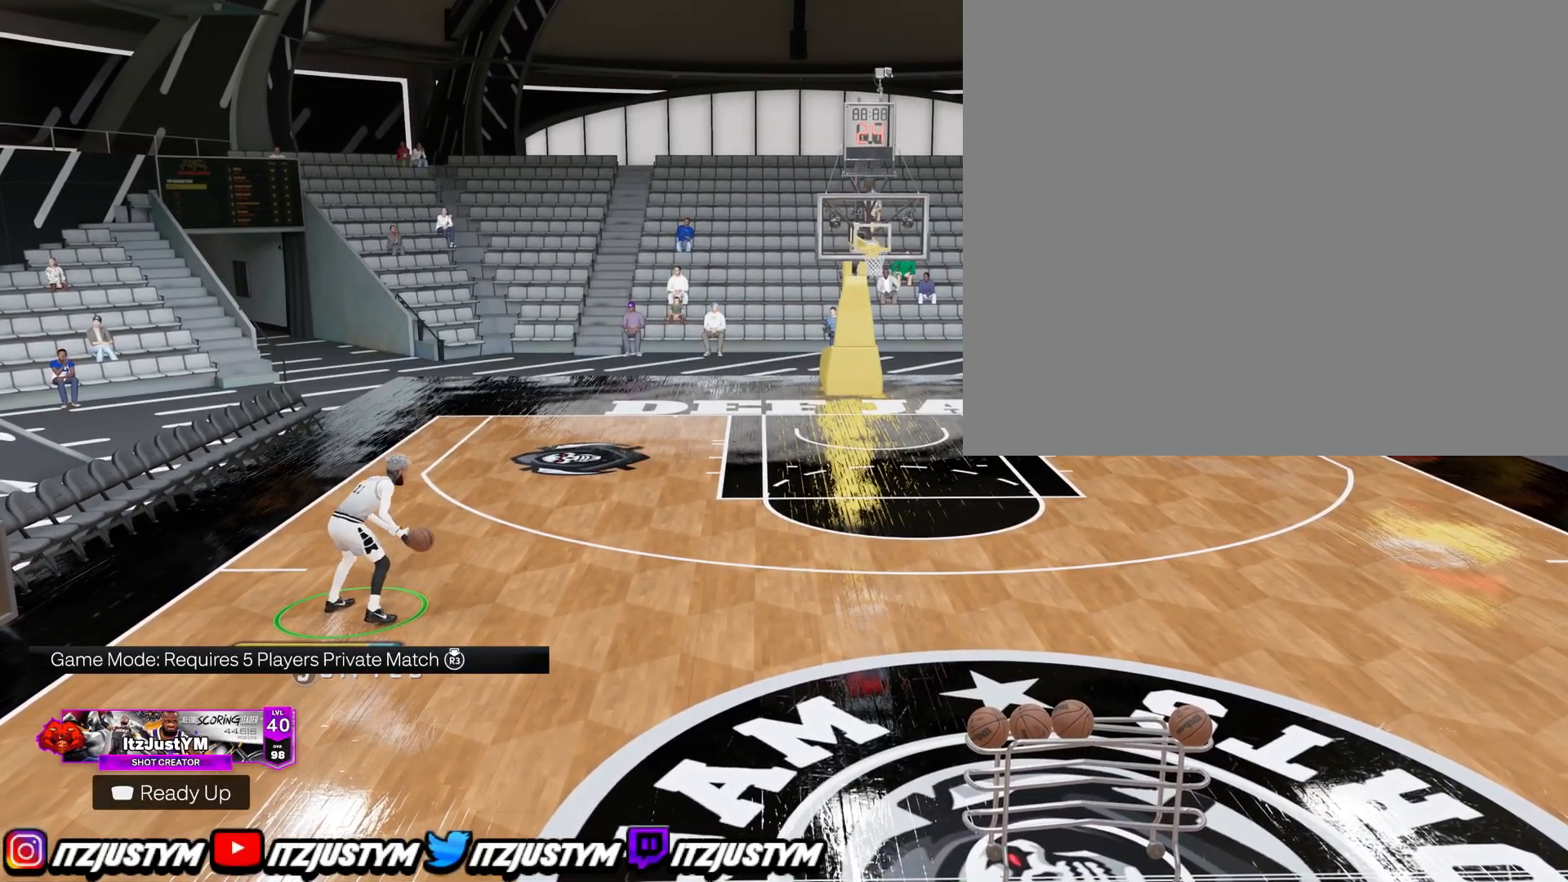
{"buttons": [], "left_stick": "down-right", "right_stick": "center", "events": [[367, "left_stick", "down-right"]]}
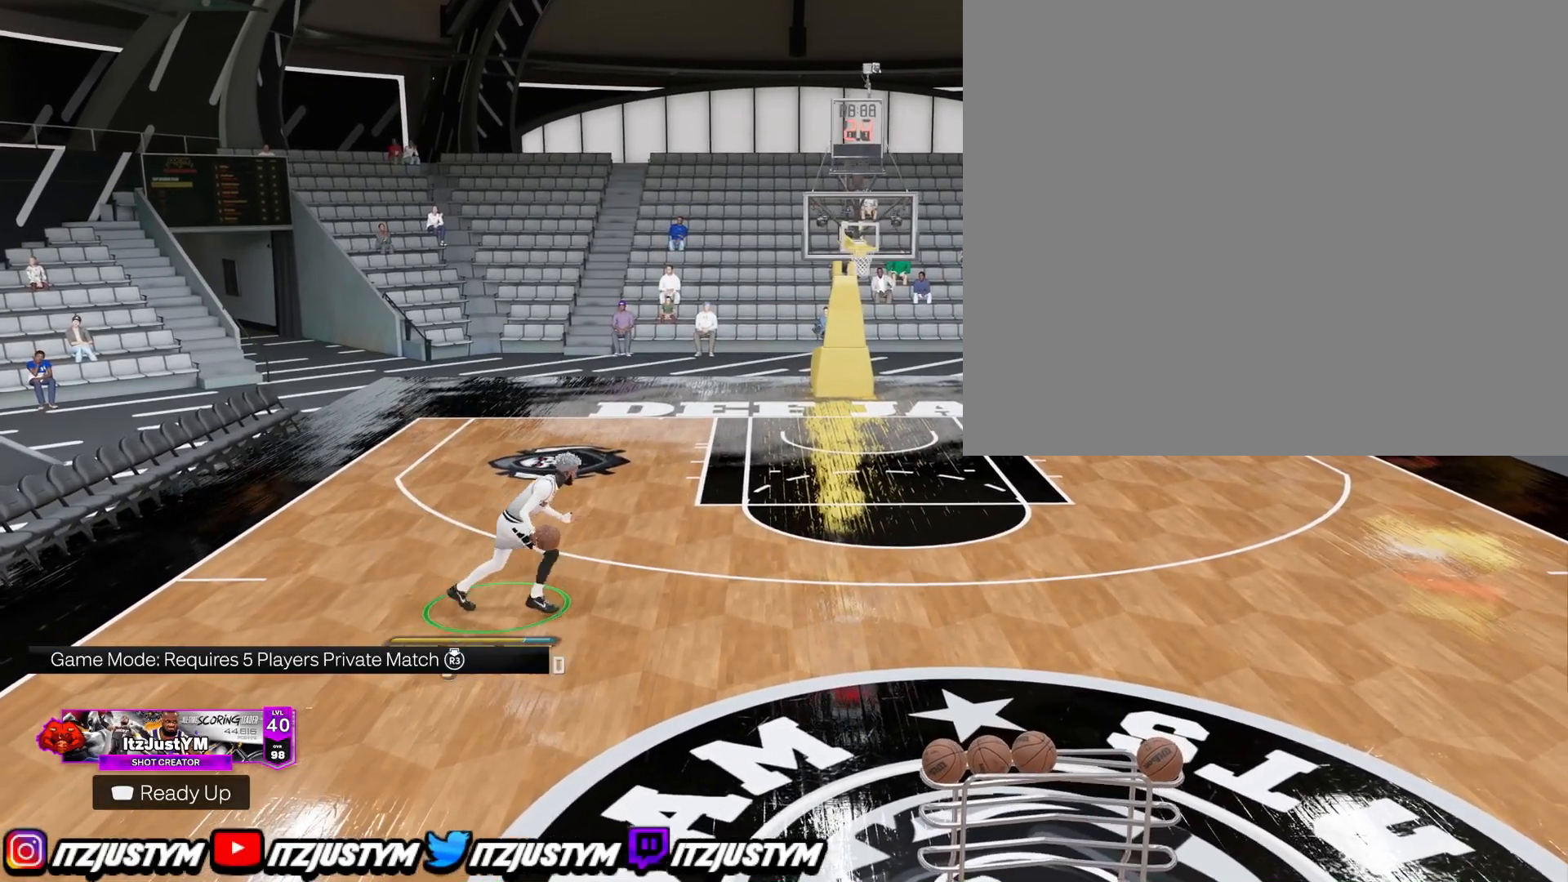
{"buttons": [], "left_stick": "center", "right_stick": "center", "events": [[301, "left_stick", "center"]]}
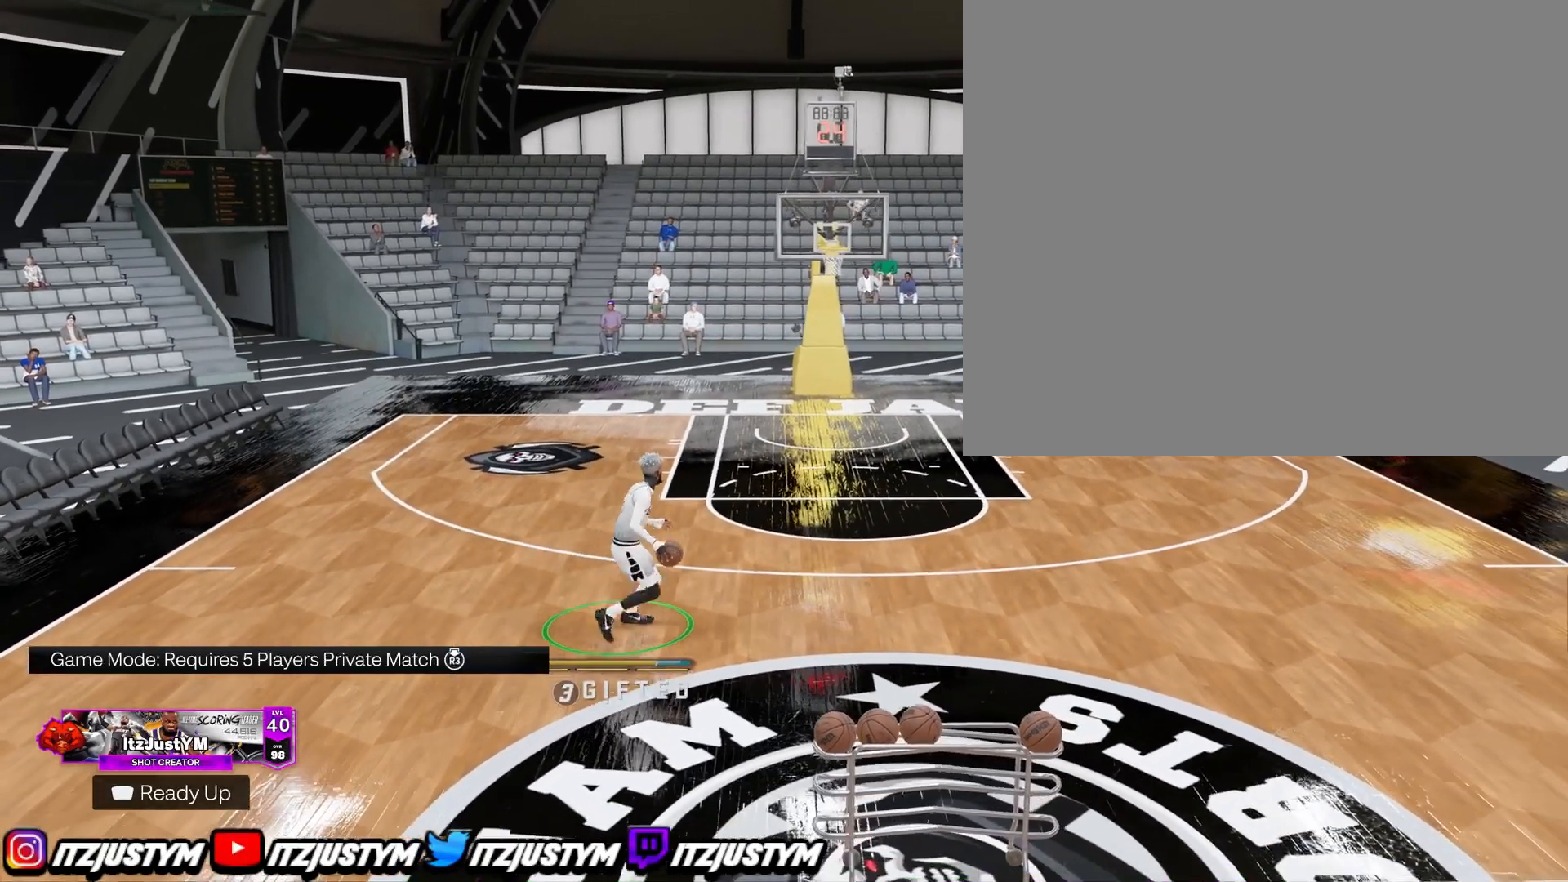
{"buttons": [], "left_stick": "center", "right_stick": "center", "events": []}
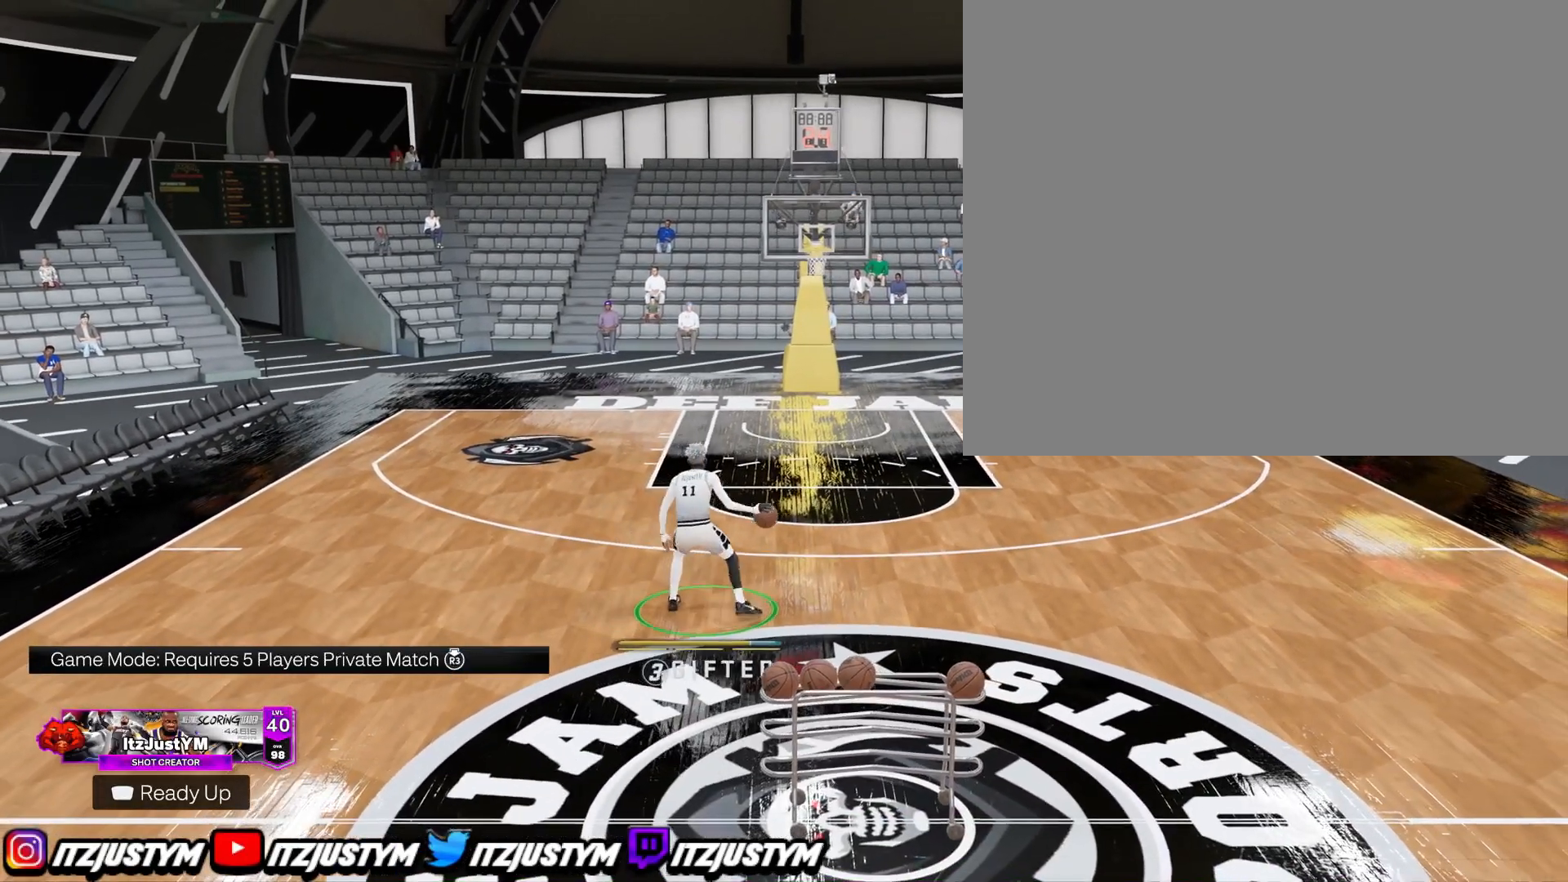
{"buttons": [], "left_stick": "down-left", "right_stick": "center", "events": [[67, "left_stick", "left"], [317, "left_stick", "down-left"]]}
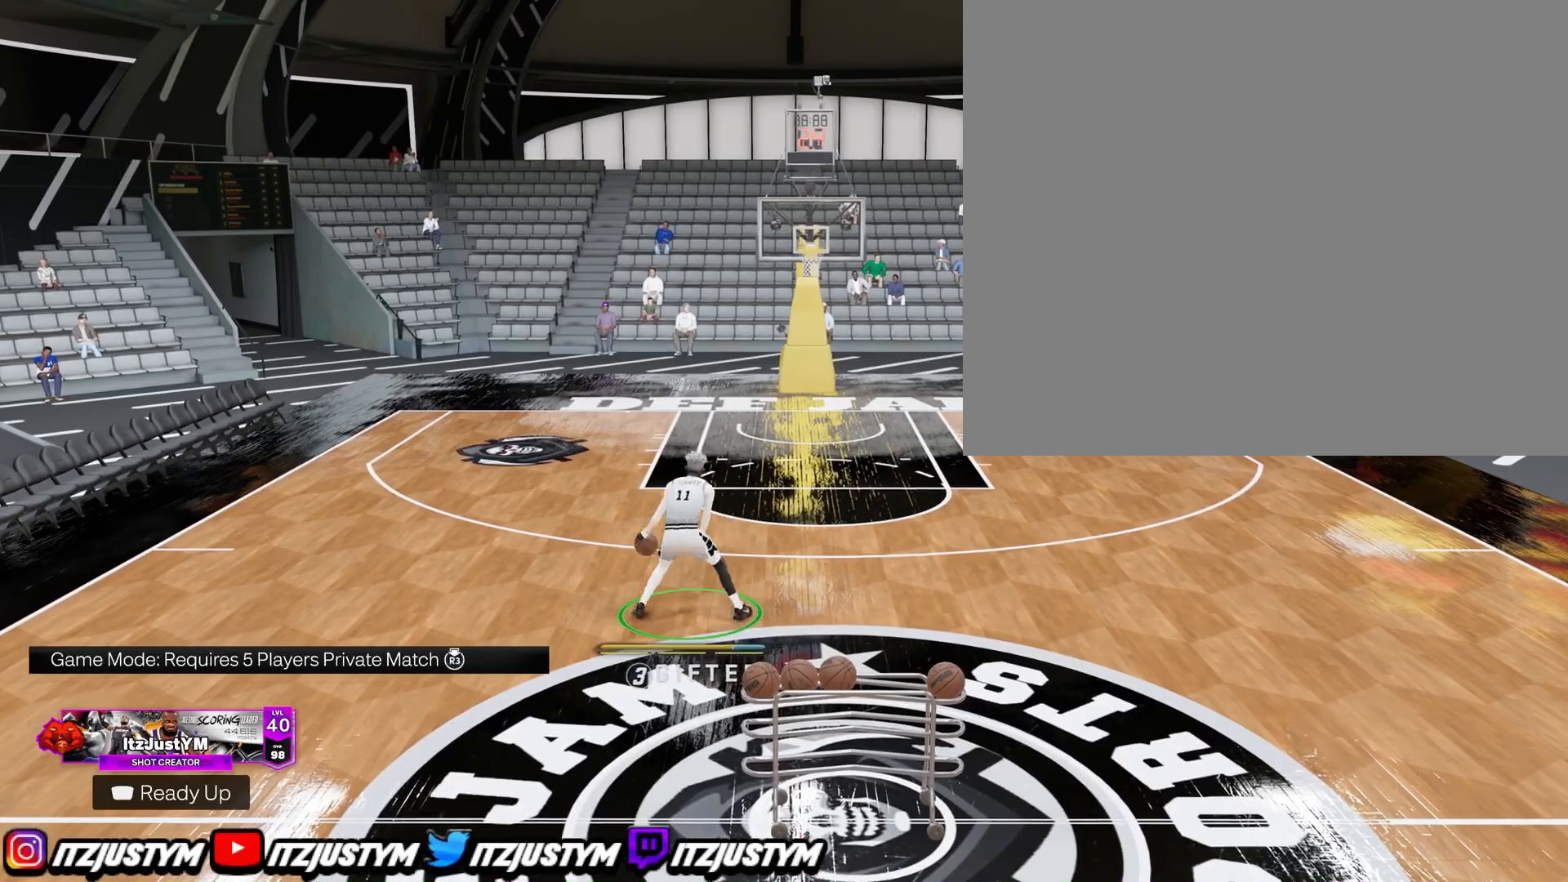
{"buttons": [], "left_stick": "center", "right_stick": "center", "events": [[284, "left_stick", "center"]]}
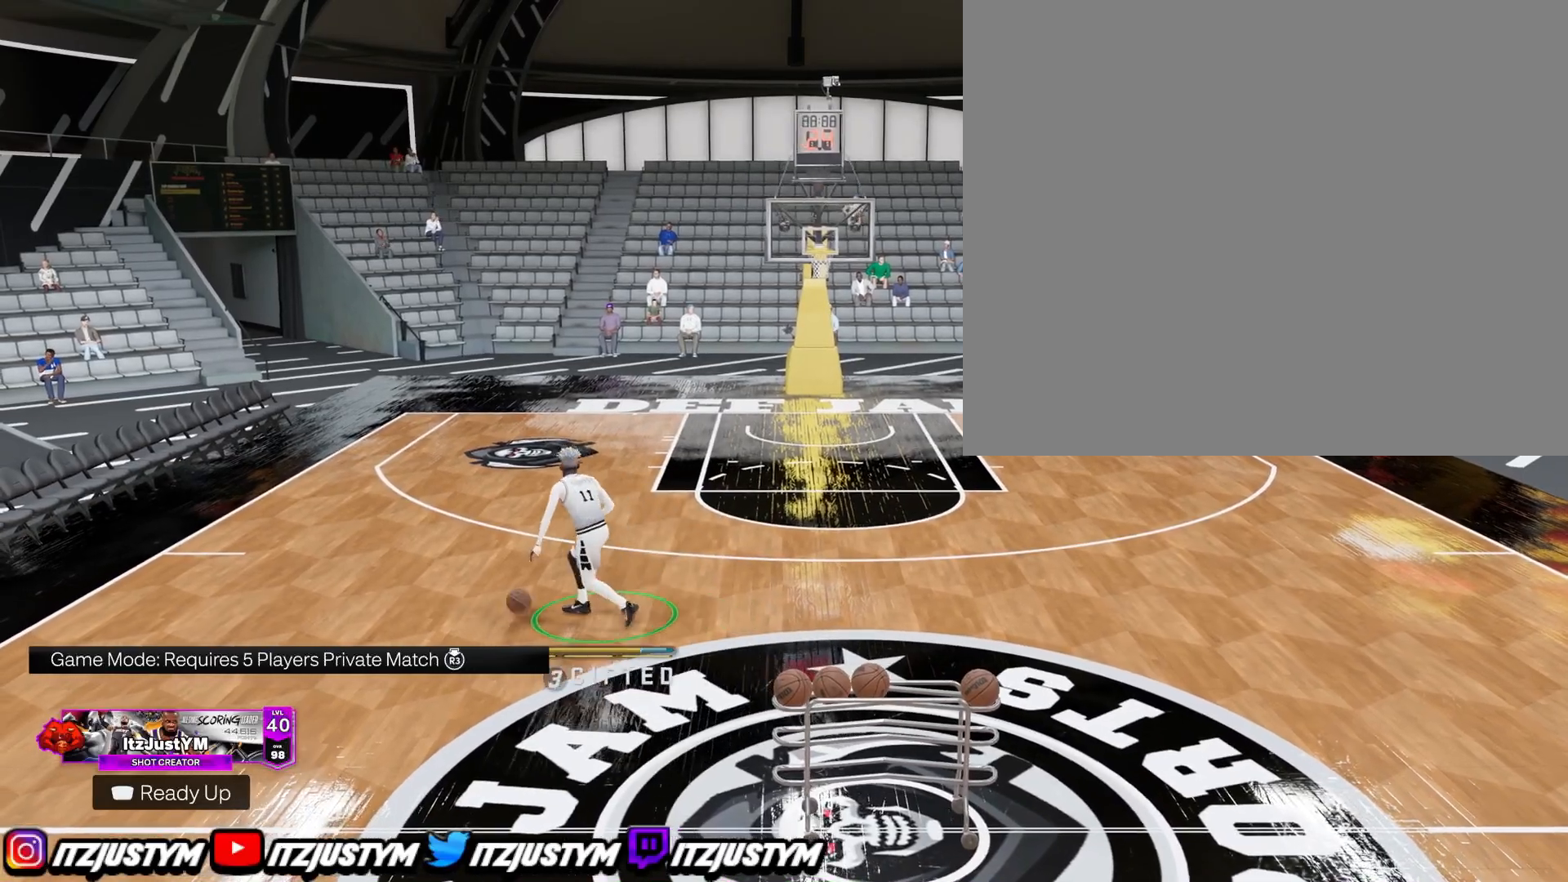
{"buttons": [], "left_stick": "center", "right_stick": "center", "events": []}
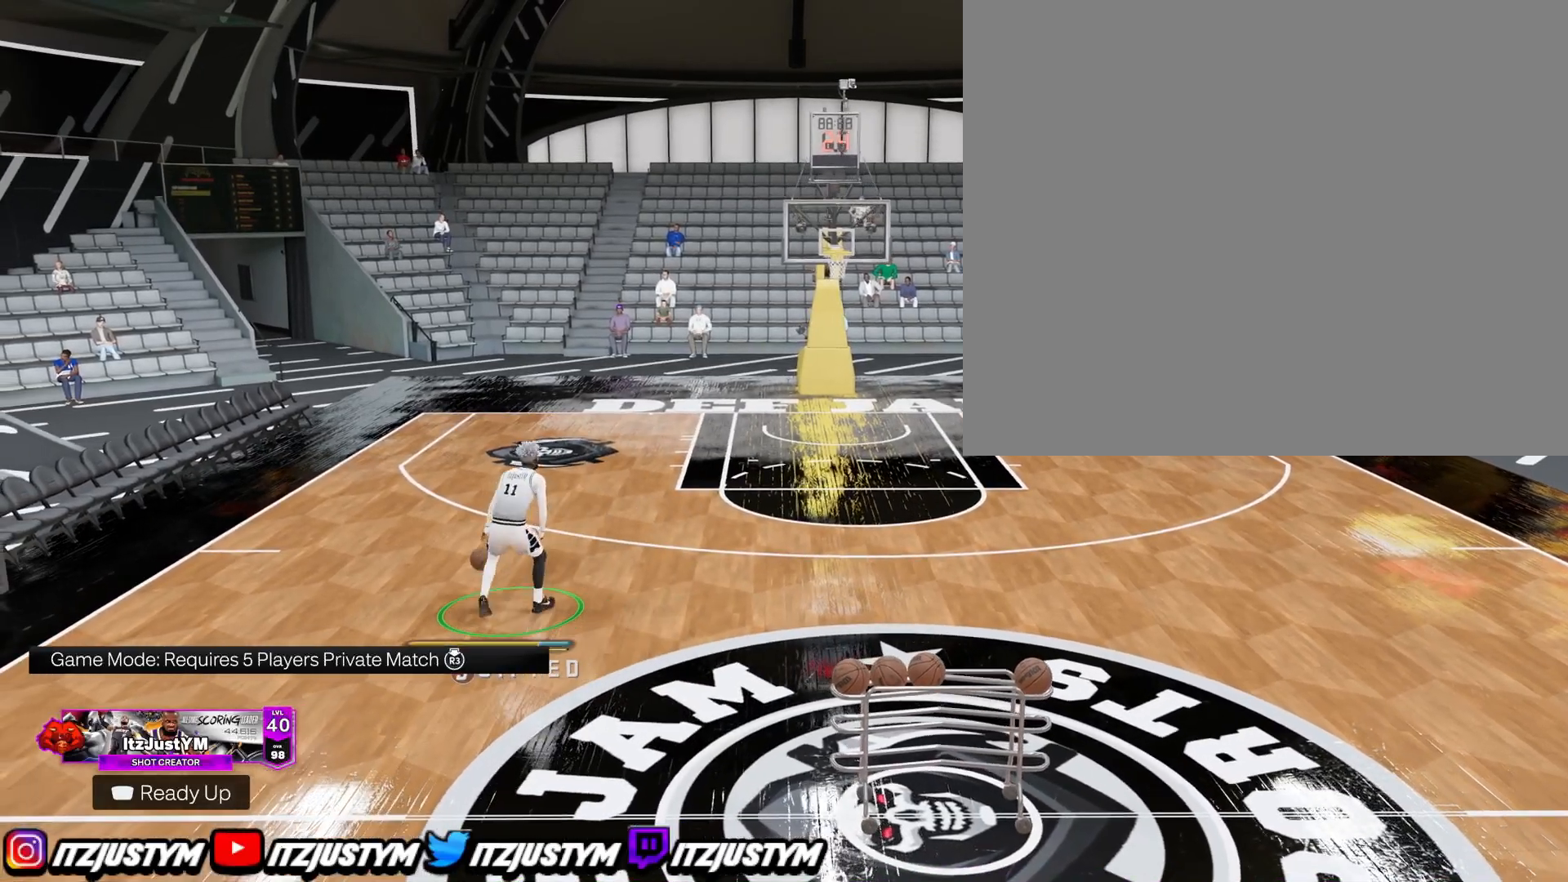
{"buttons": [], "left_stick": "down-left", "right_stick": "center", "events": [[384, "left_stick", "down-left"]]}
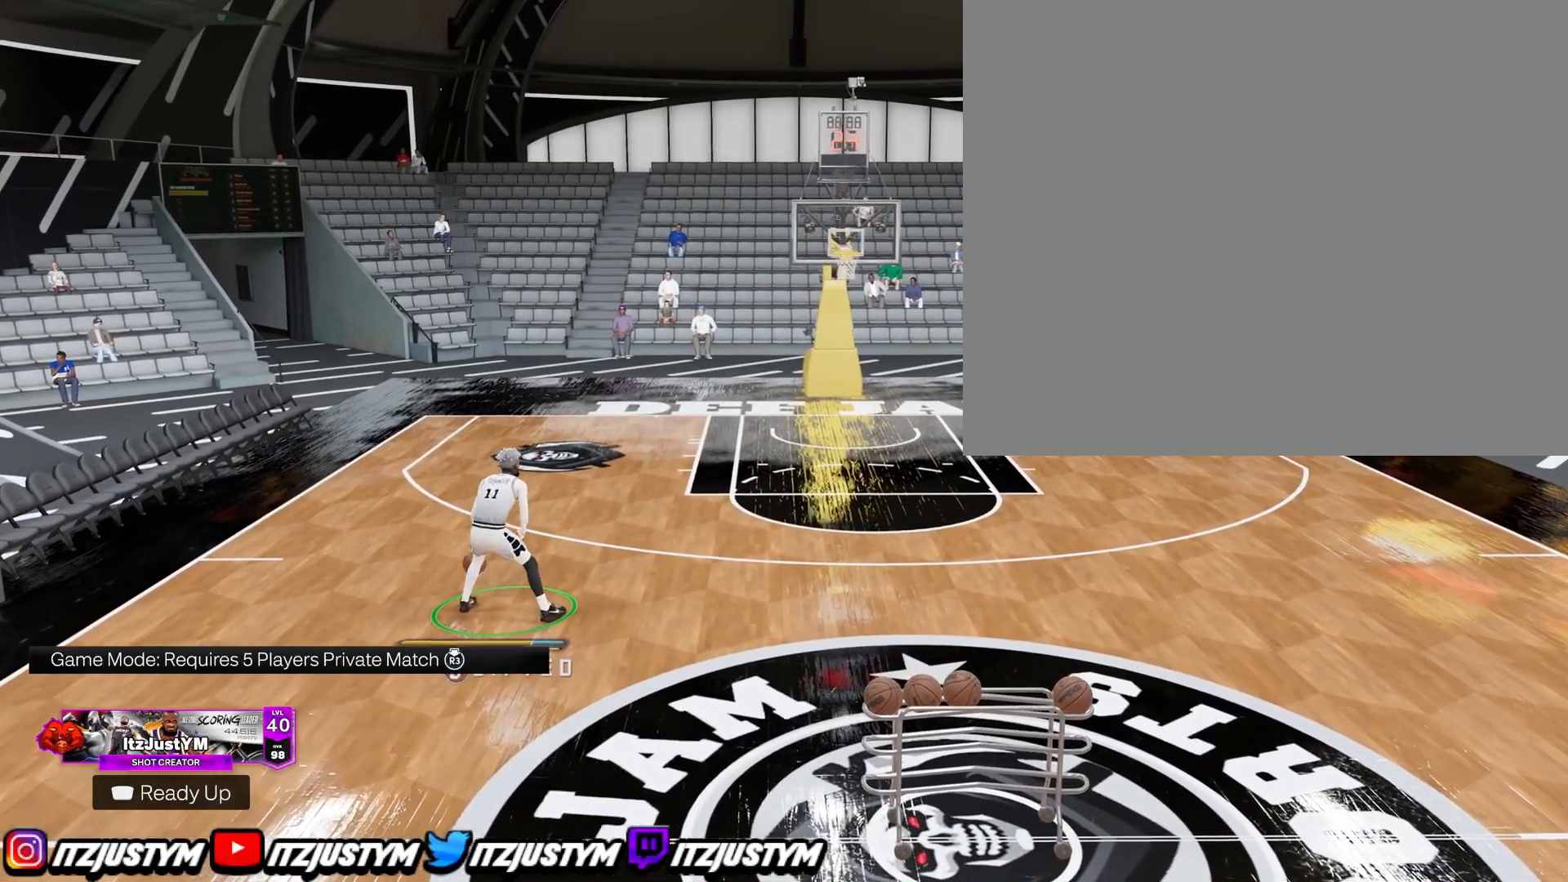
{"buttons": [], "left_stick": "down", "right_stick": "center", "events": [[283, "left_stick", "down"]]}
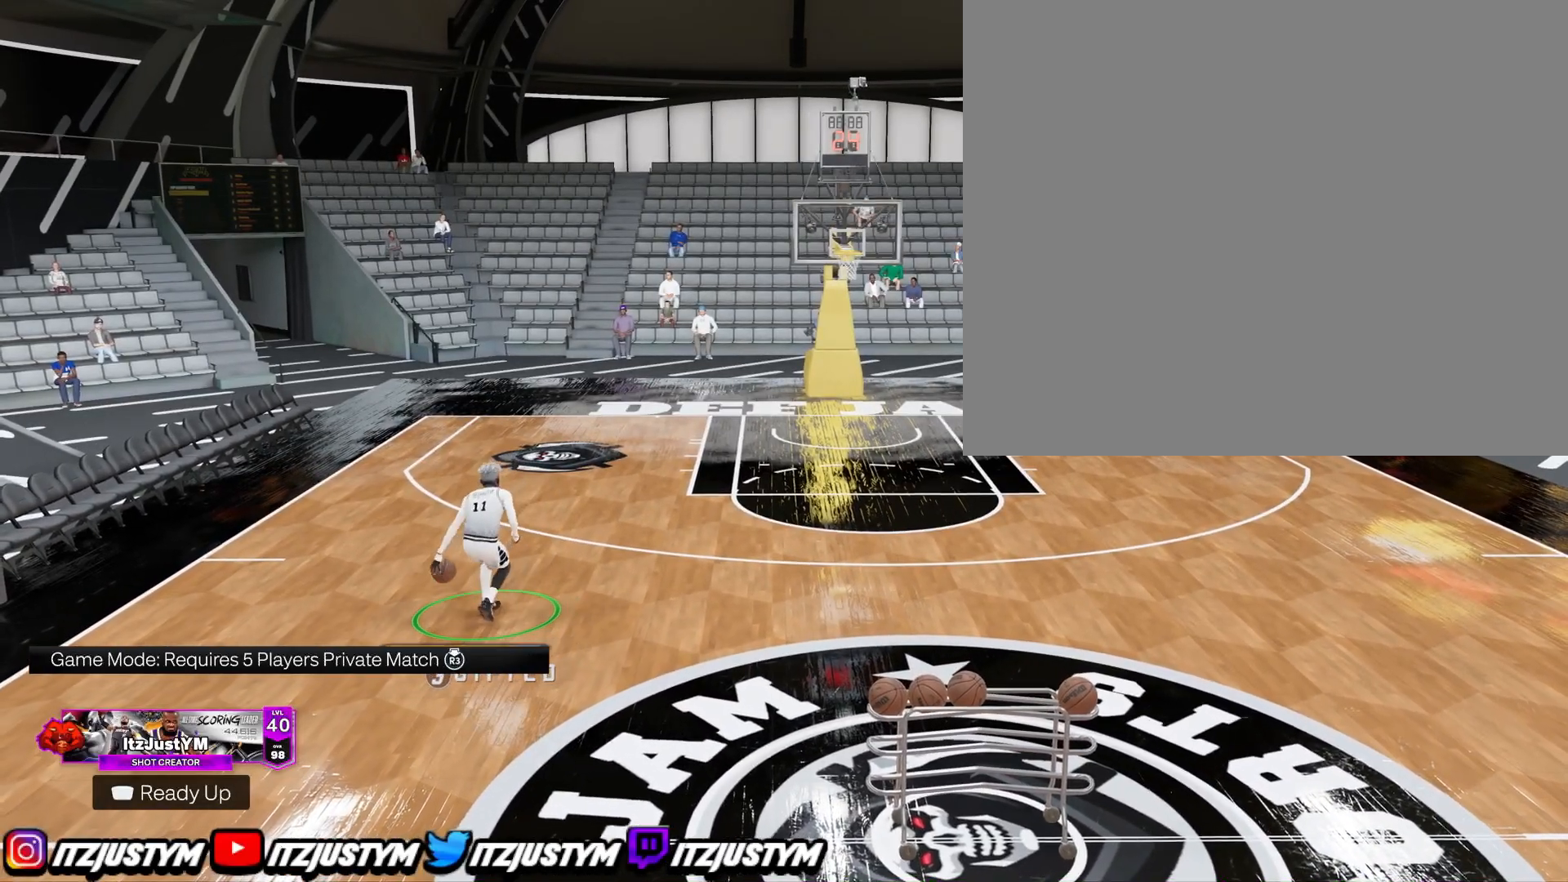
{"buttons": [], "left_stick": "down", "right_stick": "center", "events": []}
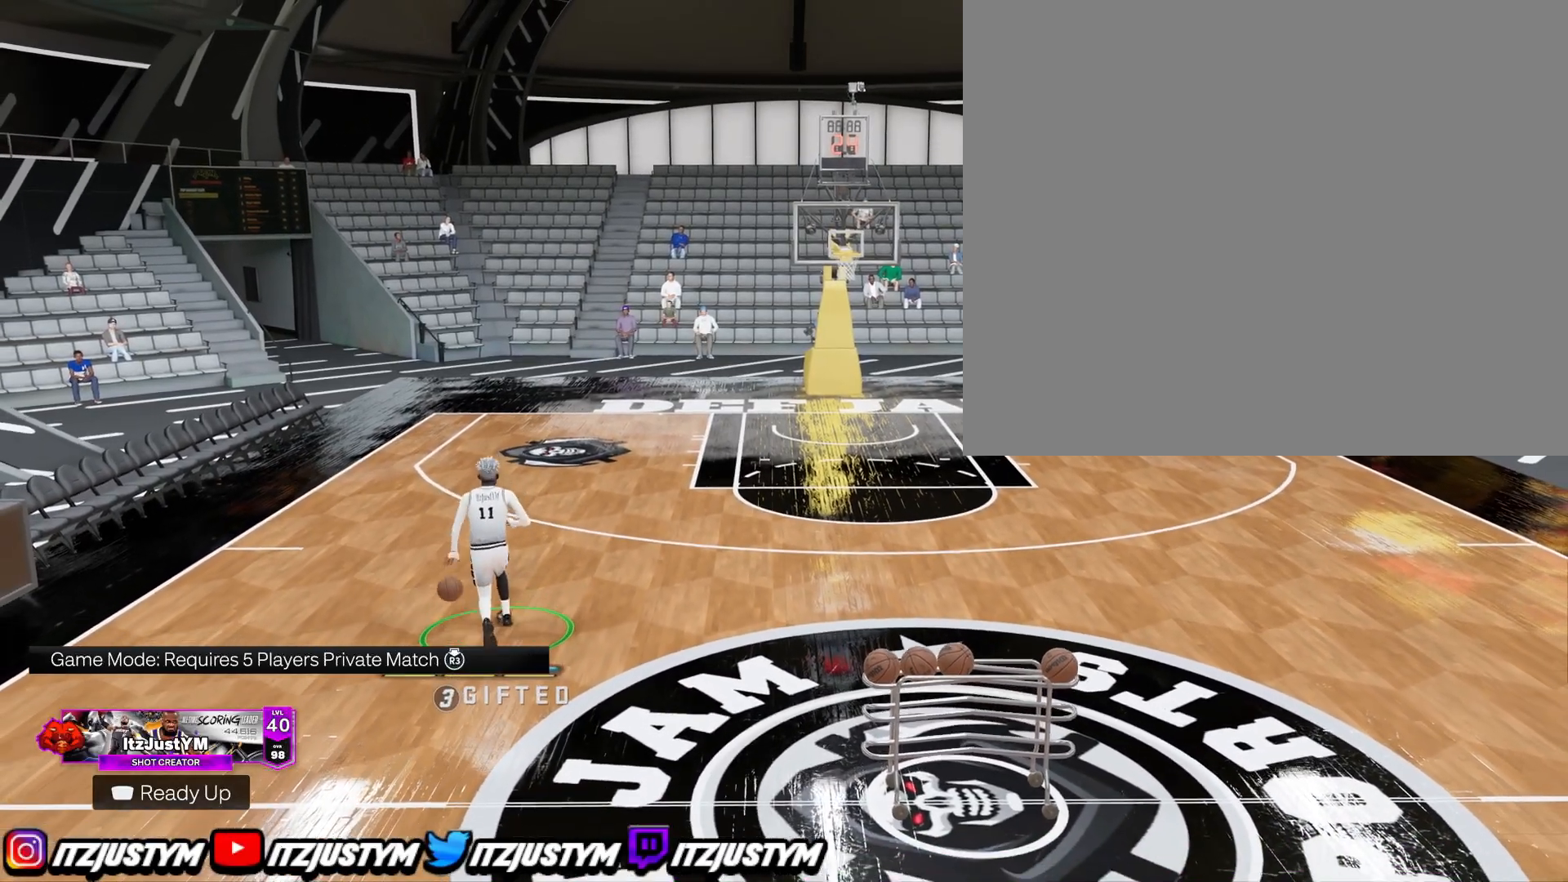
{"buttons": [], "left_stick": "center", "right_stick": "center", "events": [[300, "left_stick", "center"]]}
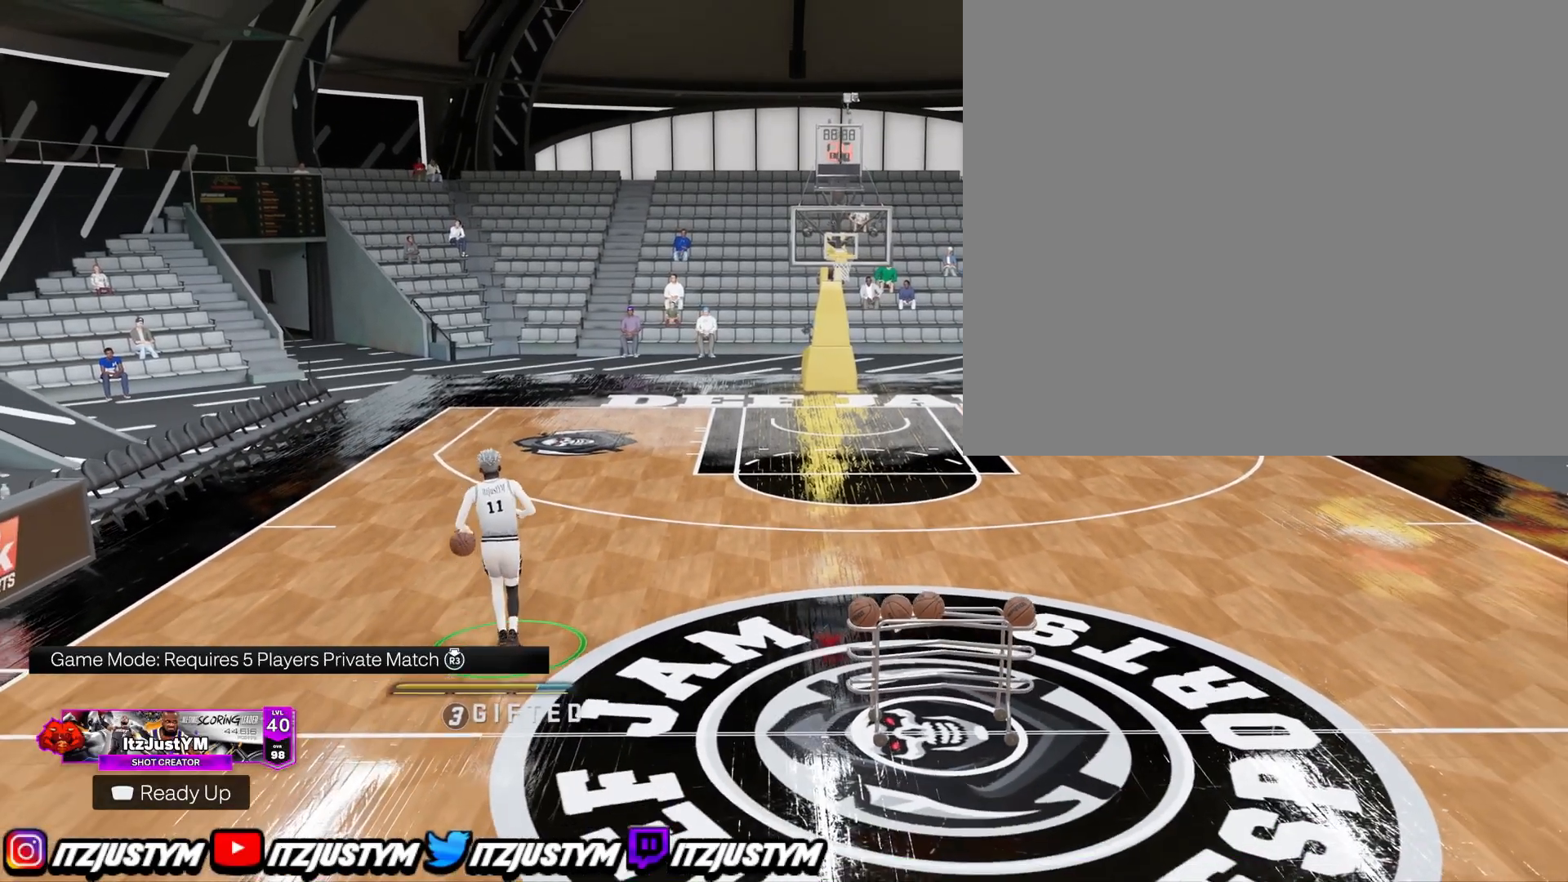
{"buttons": [], "left_stick": "center", "right_stick": "center", "events": []}
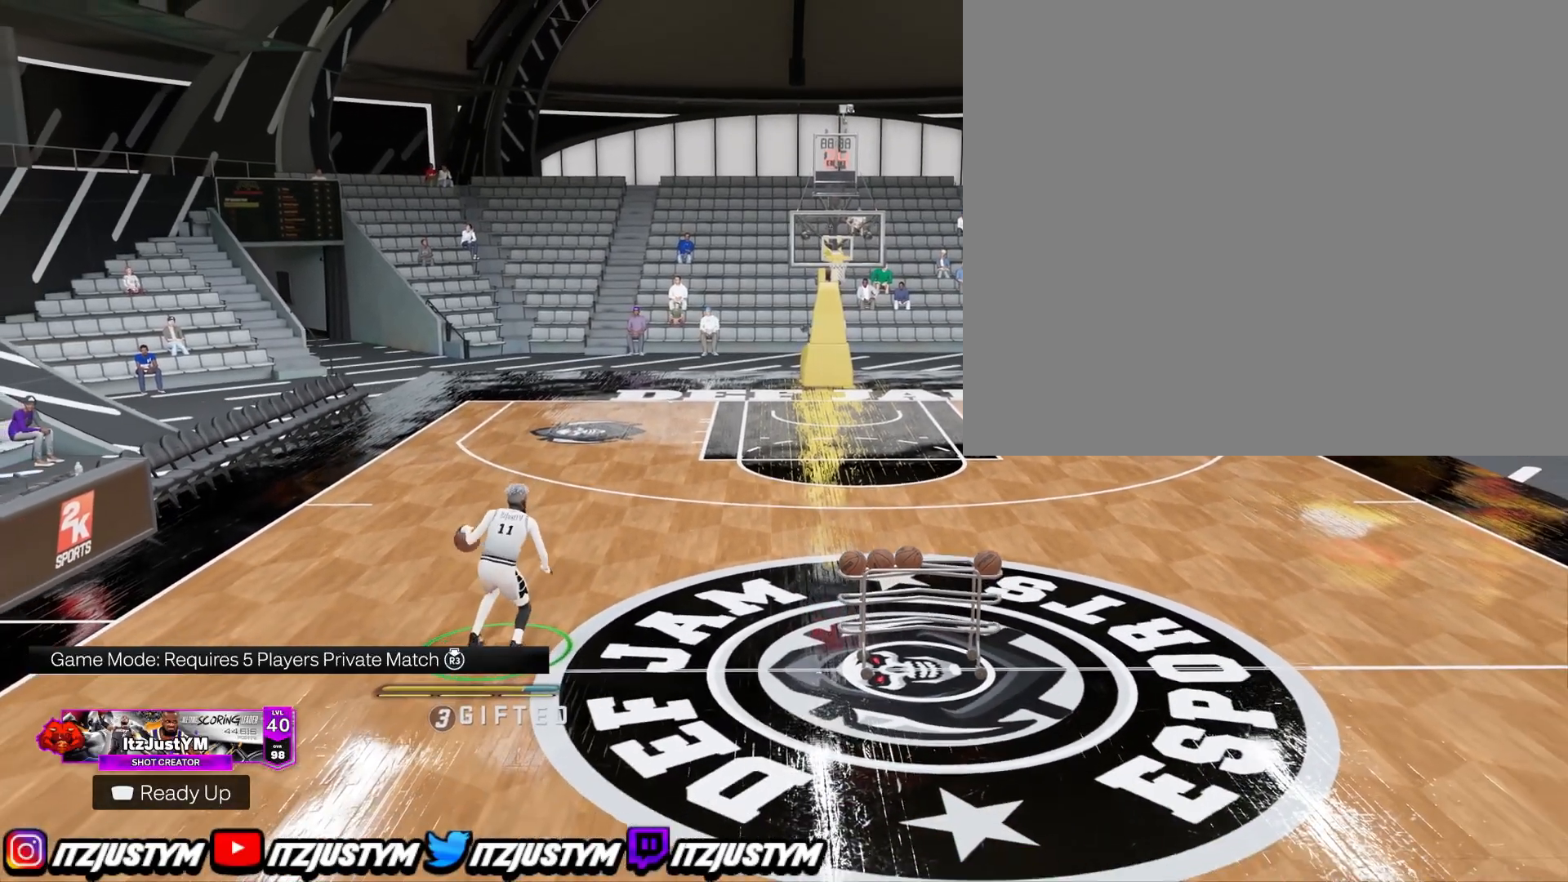
{"buttons": [], "left_stick": "center", "right_stick": "center", "events": [[66, "left_stick", "down-left"], [266, "left_stick", "center"]]}